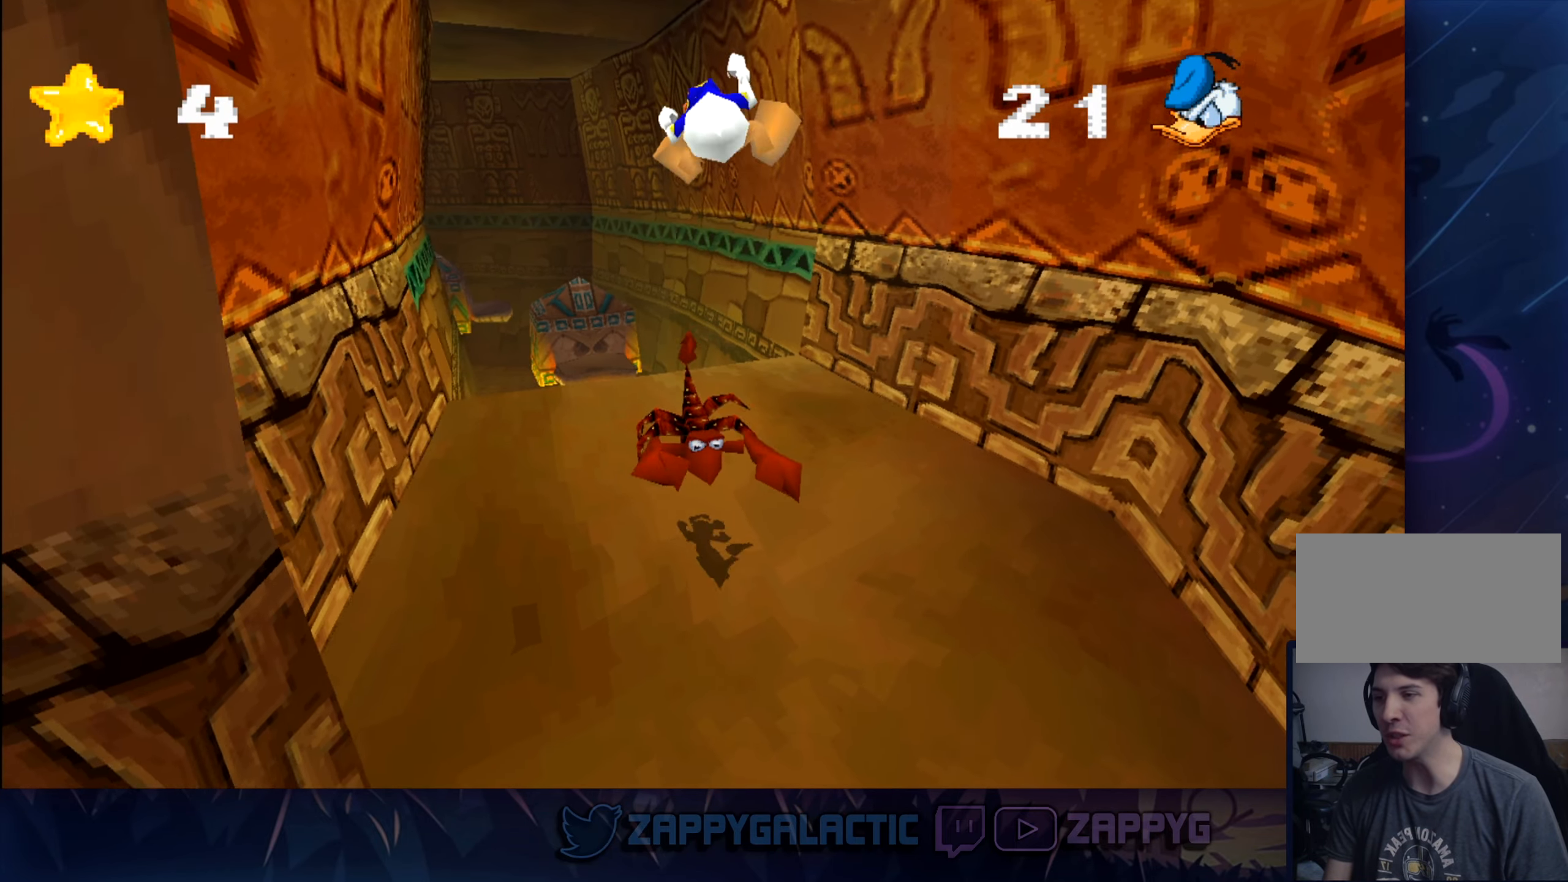
Gameplay with a controller (PlayStation layout); each line is a JSON object with the inputs held at the frame after it. "events" lists button and stick changes between this image and that frame as [ms after this image, input, new state], when the widget could be followed in between. Not read: L2 R2.
{"buttons": [], "left_stick": "up", "right_stick": "center", "events": []}
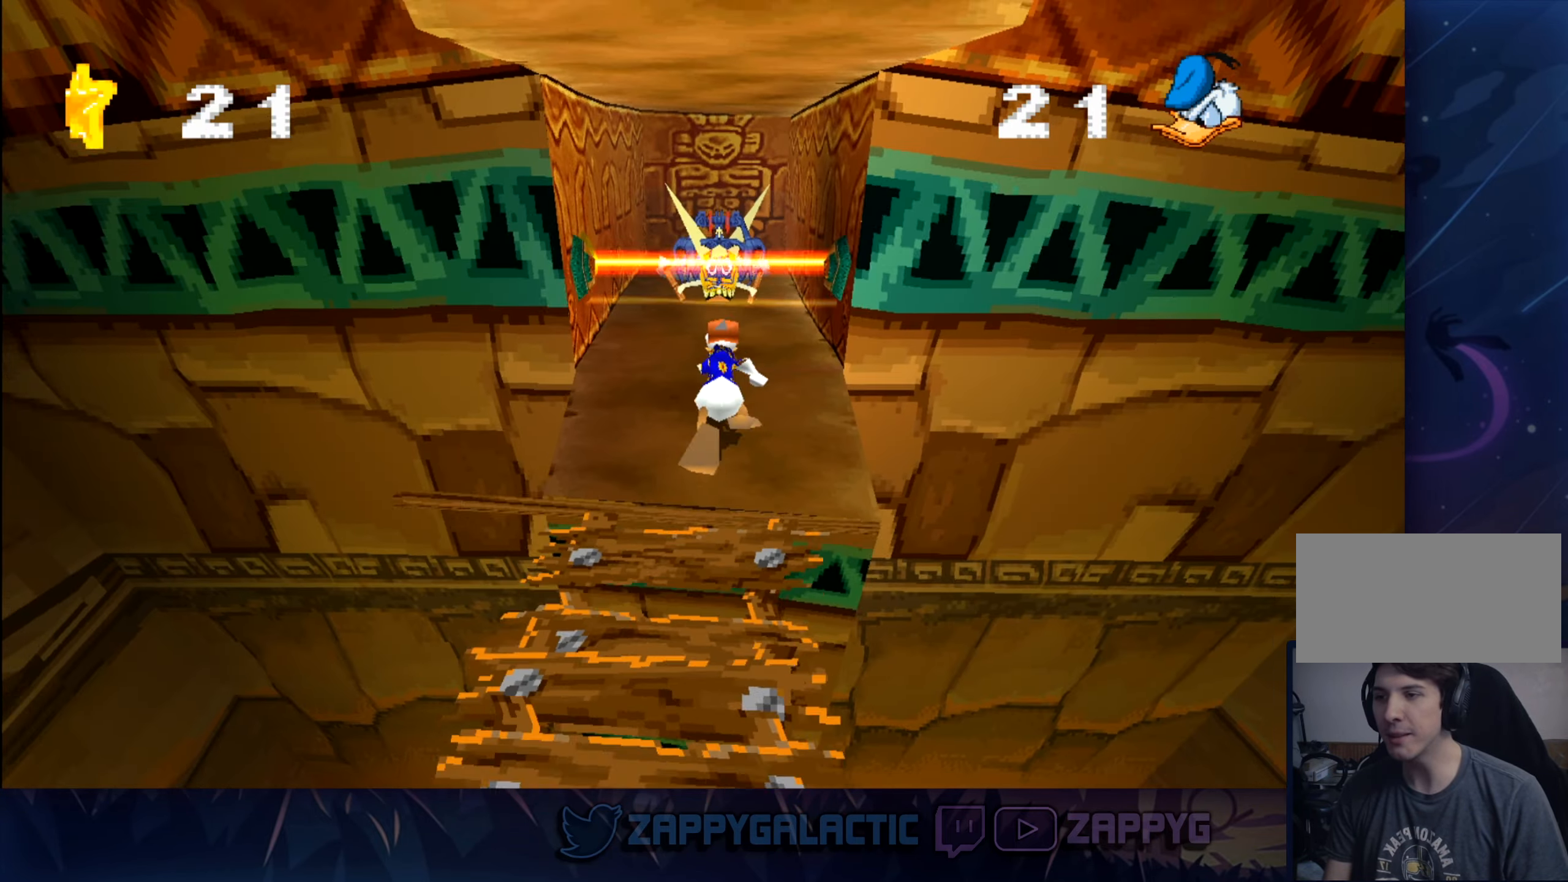
{"buttons": [], "left_stick": "up", "right_stick": "center", "events": [[83, "left_stick", "center"], [350, "left_stick", "up"]]}
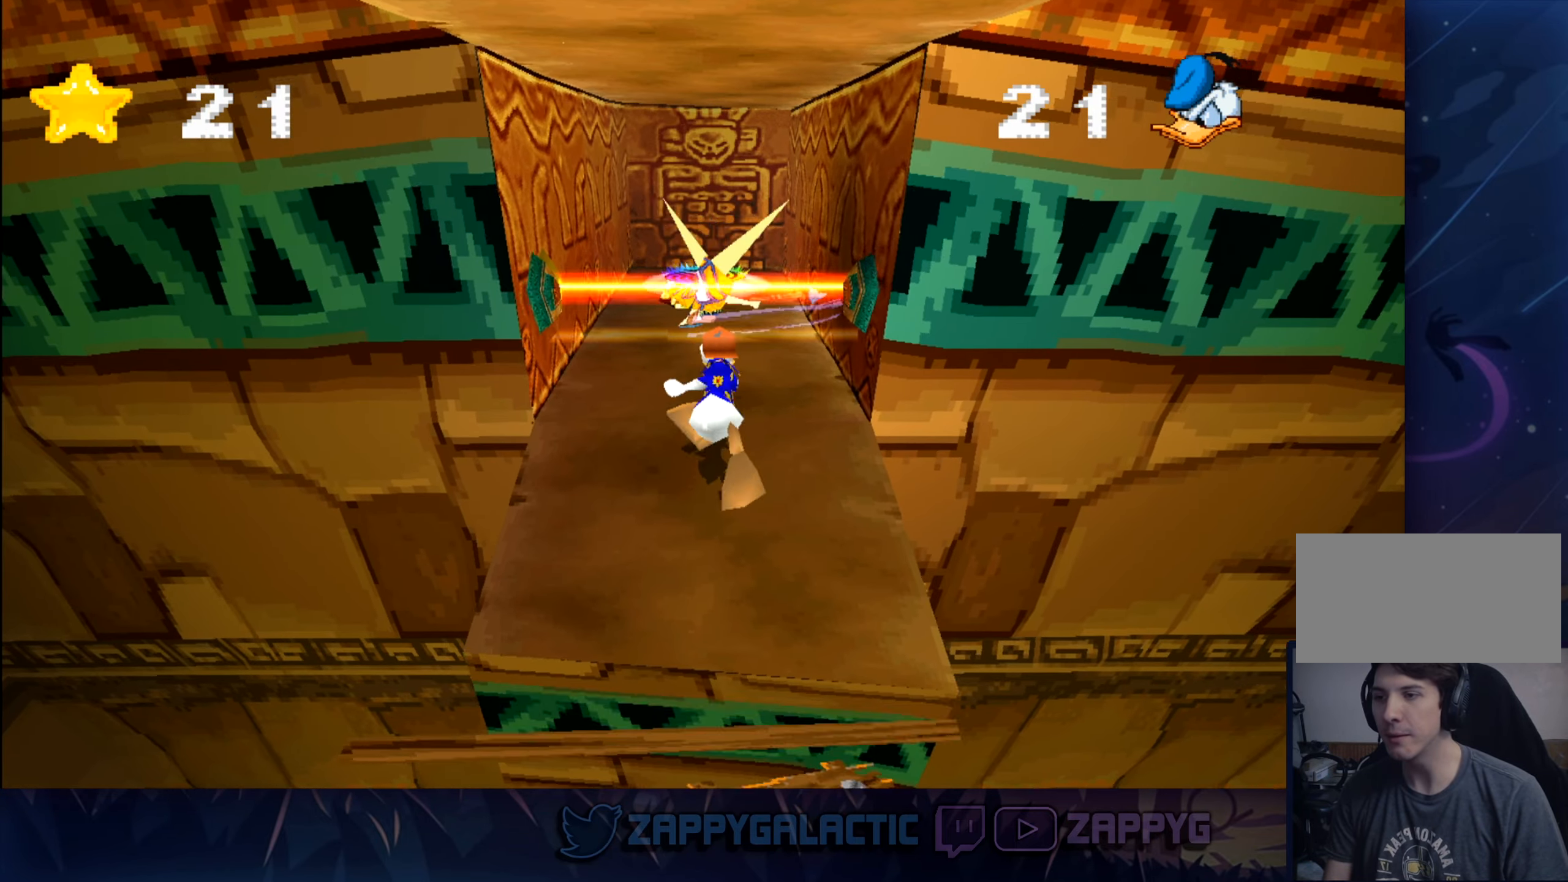
{"buttons": ["CROSS"], "left_stick": "up", "right_stick": "center", "events": [[17, "left_stick", "center"], [367, "left_stick", "up"], [417, "CROSS", "down"]]}
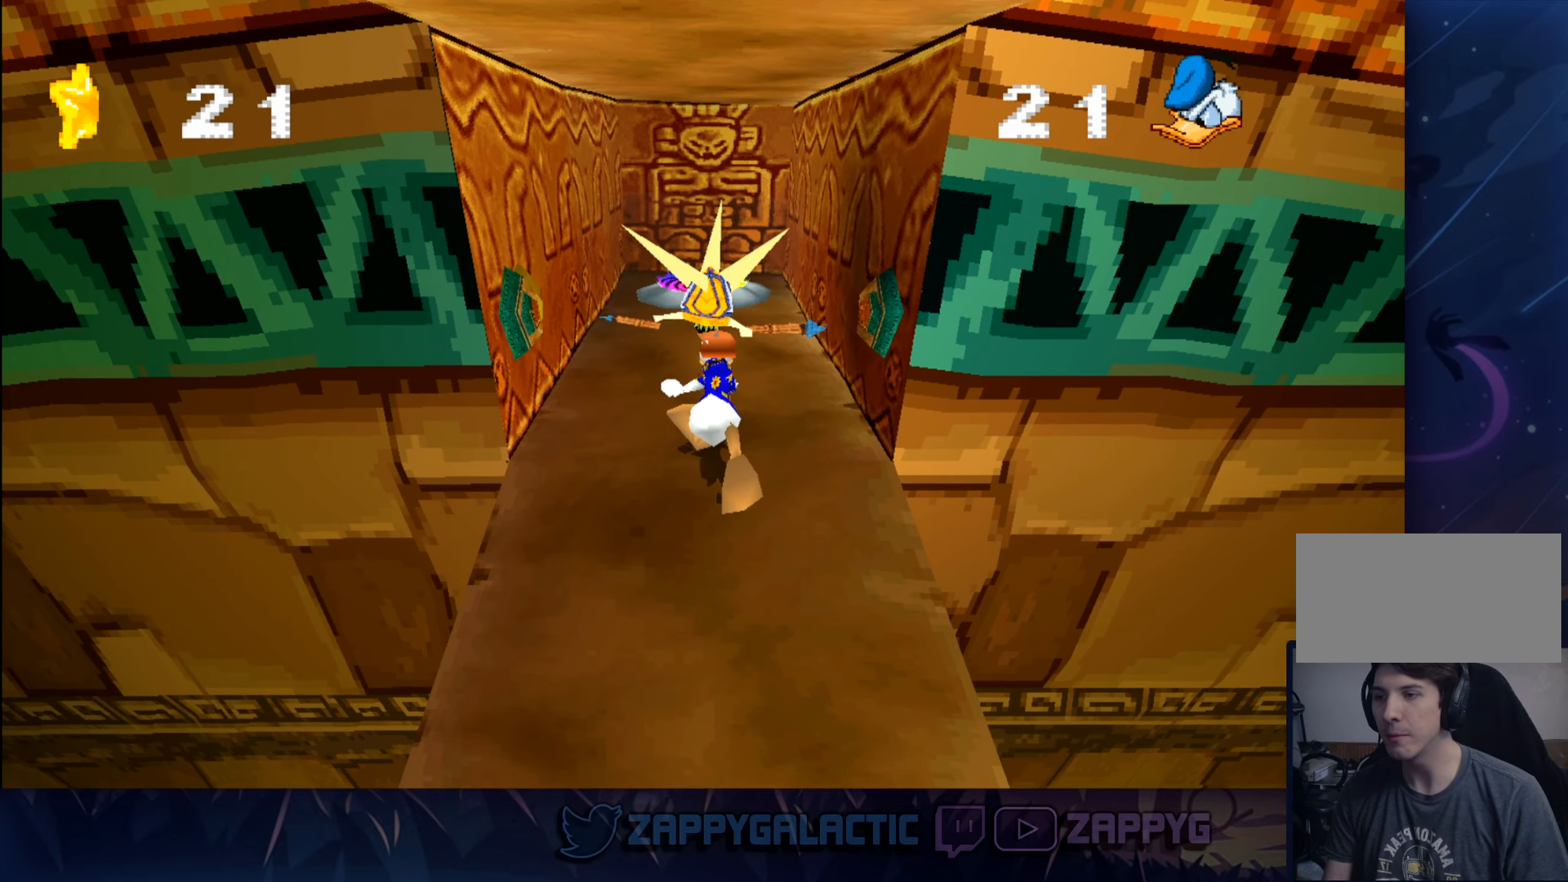
{"buttons": [], "left_stick": "up", "right_stick": "center", "events": [[50, "CROSS", "up"], [150, "left_stick", "center"], [267, "SQUARE", "down"], [317, "left_stick", "up"], [434, "SQUARE", "up"]]}
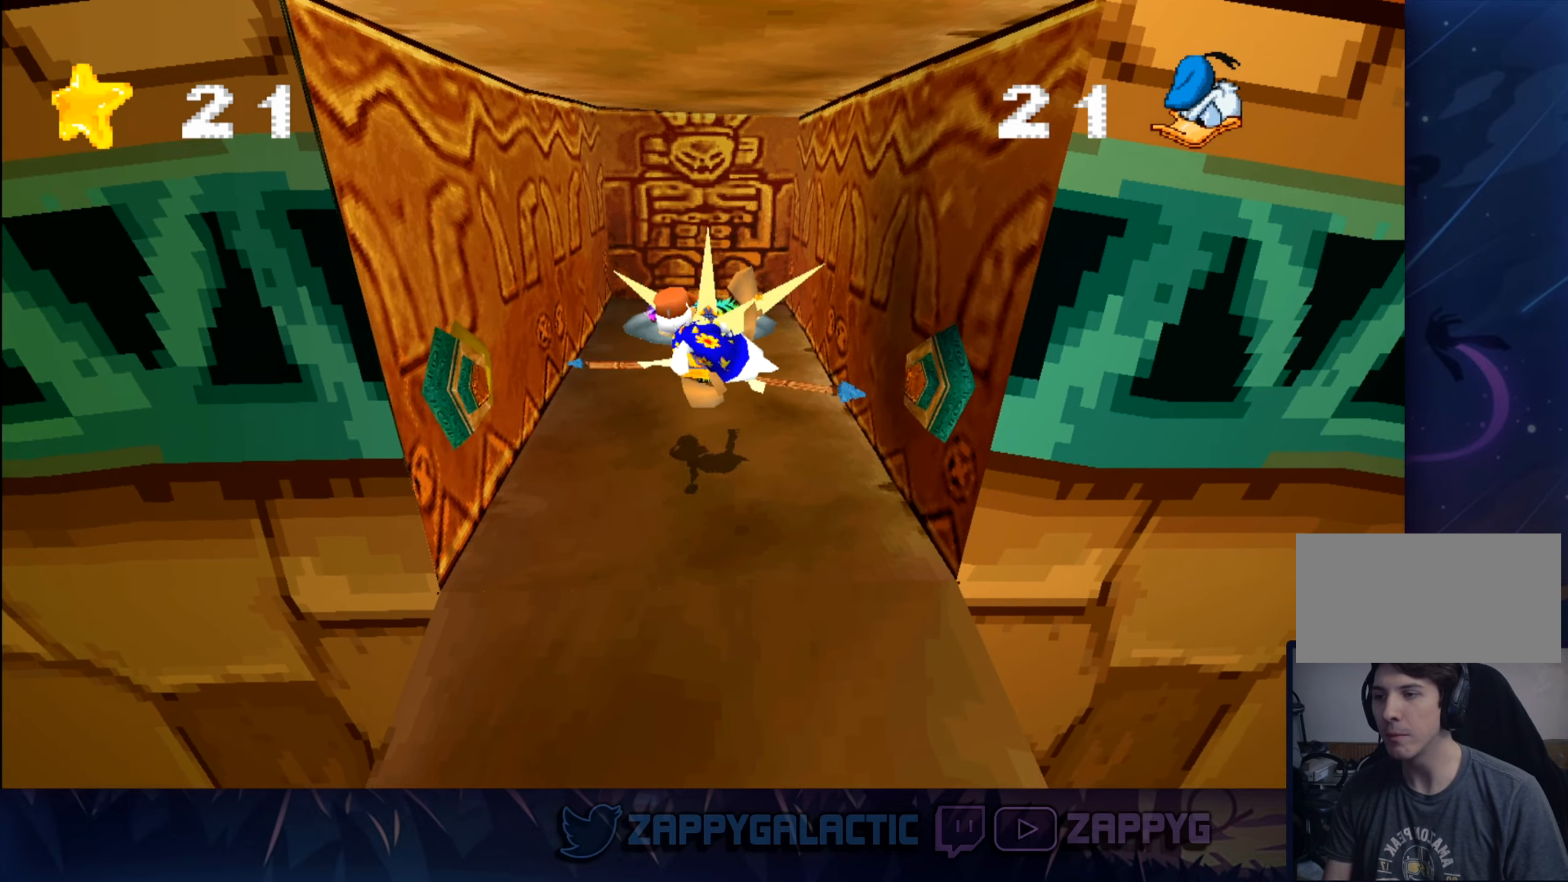
{"buttons": [], "left_stick": "up", "right_stick": "center", "events": [[34, "SQUARE", "down"], [184, "SQUARE", "up"]]}
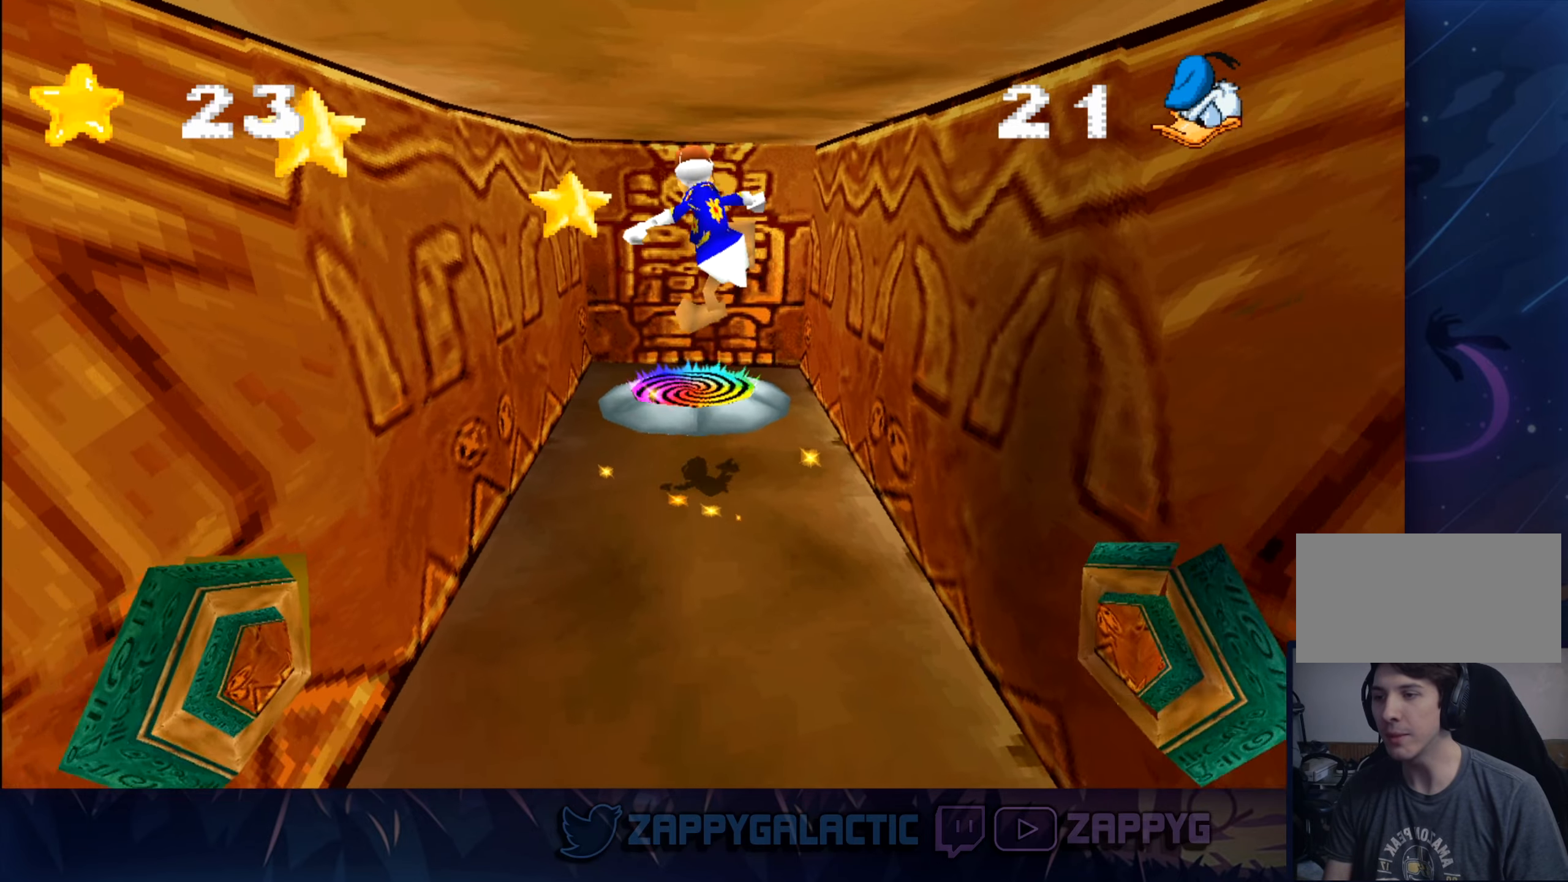
{"buttons": [], "left_stick": "up", "right_stick": "center", "events": [[200, "left_stick", "center"], [434, "left_stick", "up"]]}
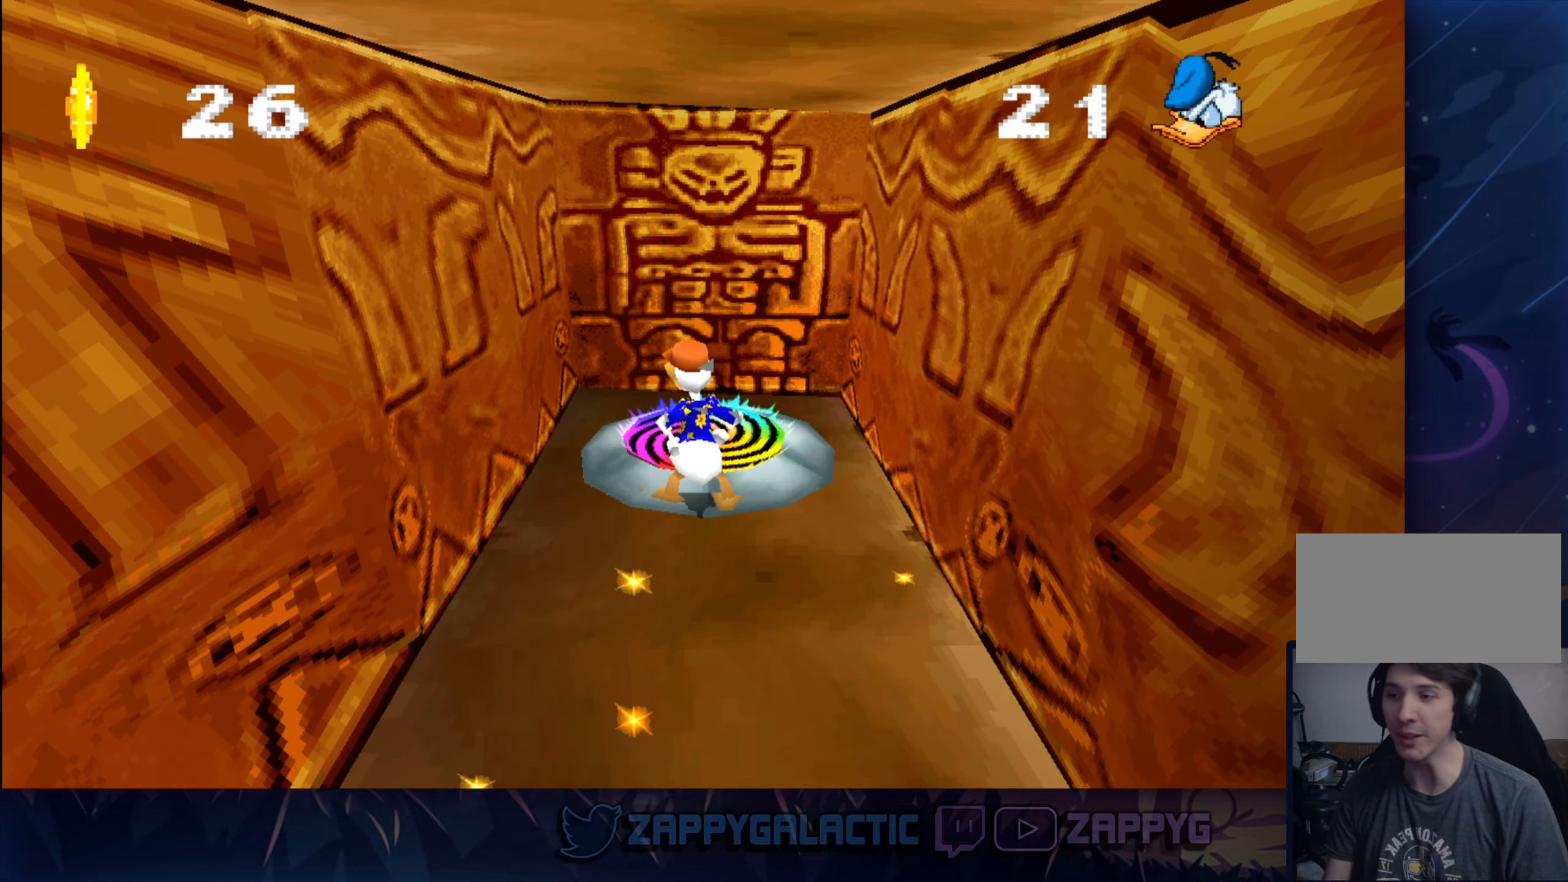
{"buttons": ["CROSS"], "left_stick": "center", "right_stick": "center", "events": [[117, "left_stick", "center"], [334, "CROSS", "down"]]}
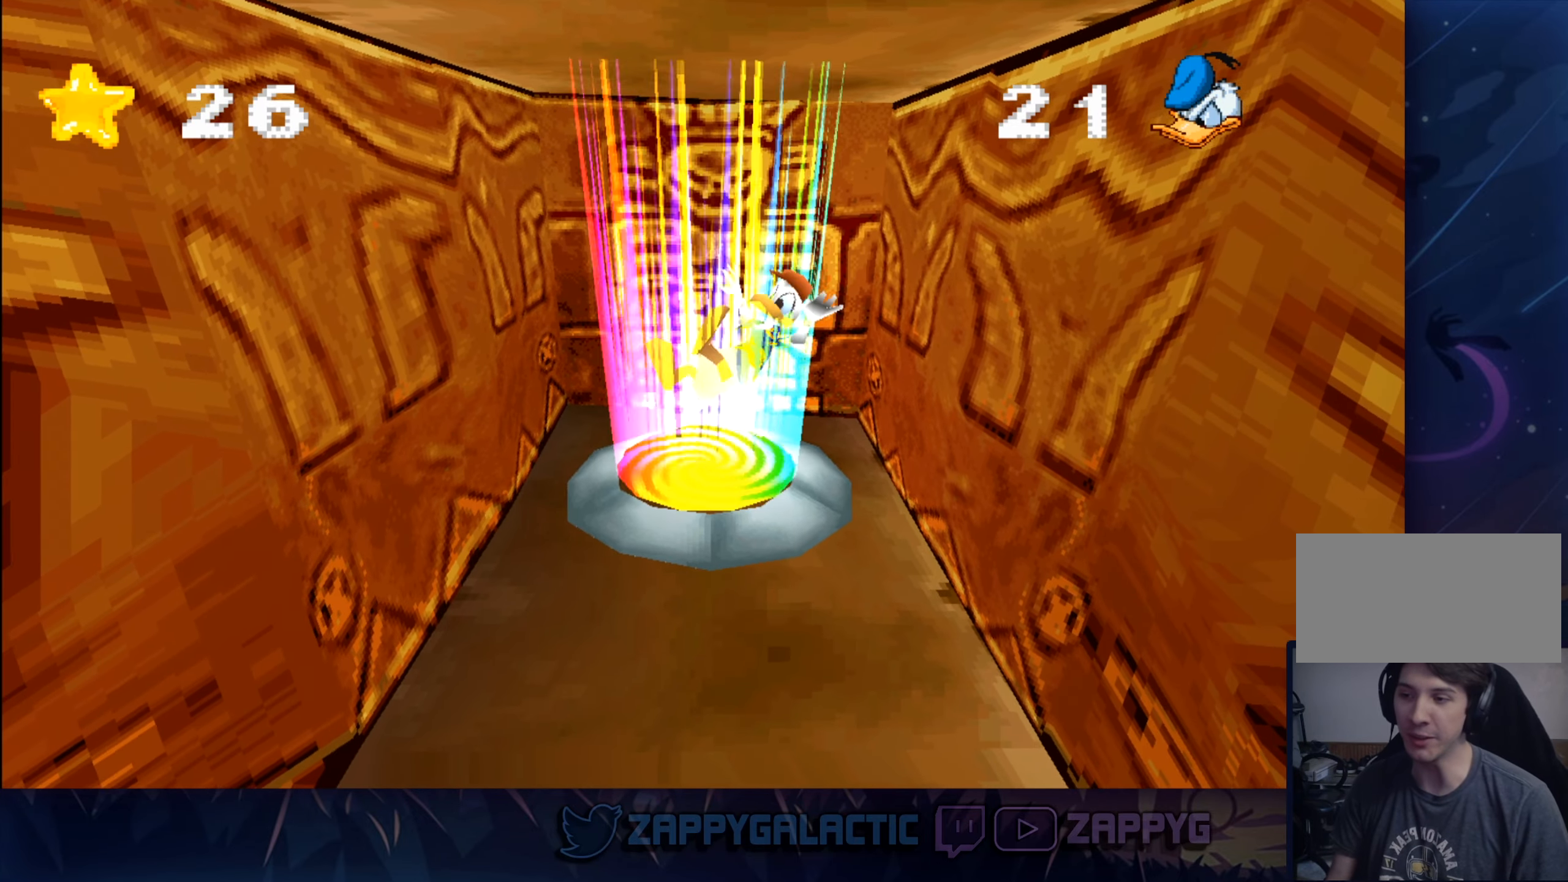
{"buttons": [], "left_stick": "center", "right_stick": "center", "events": [[34, "CROSS", "up"]]}
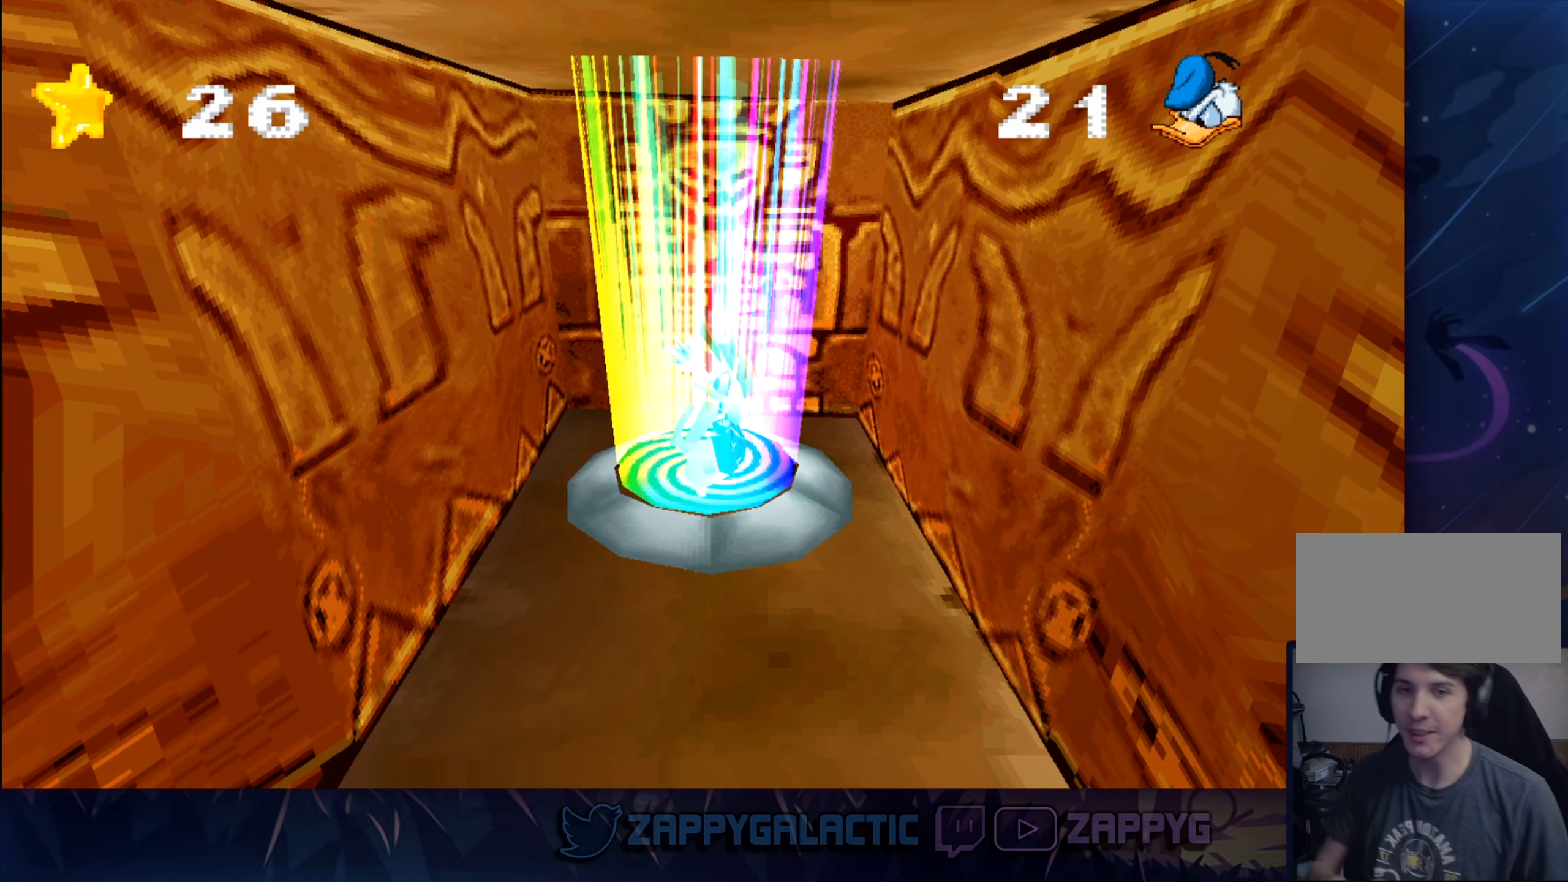
{"buttons": [], "left_stick": "center", "right_stick": "center", "events": []}
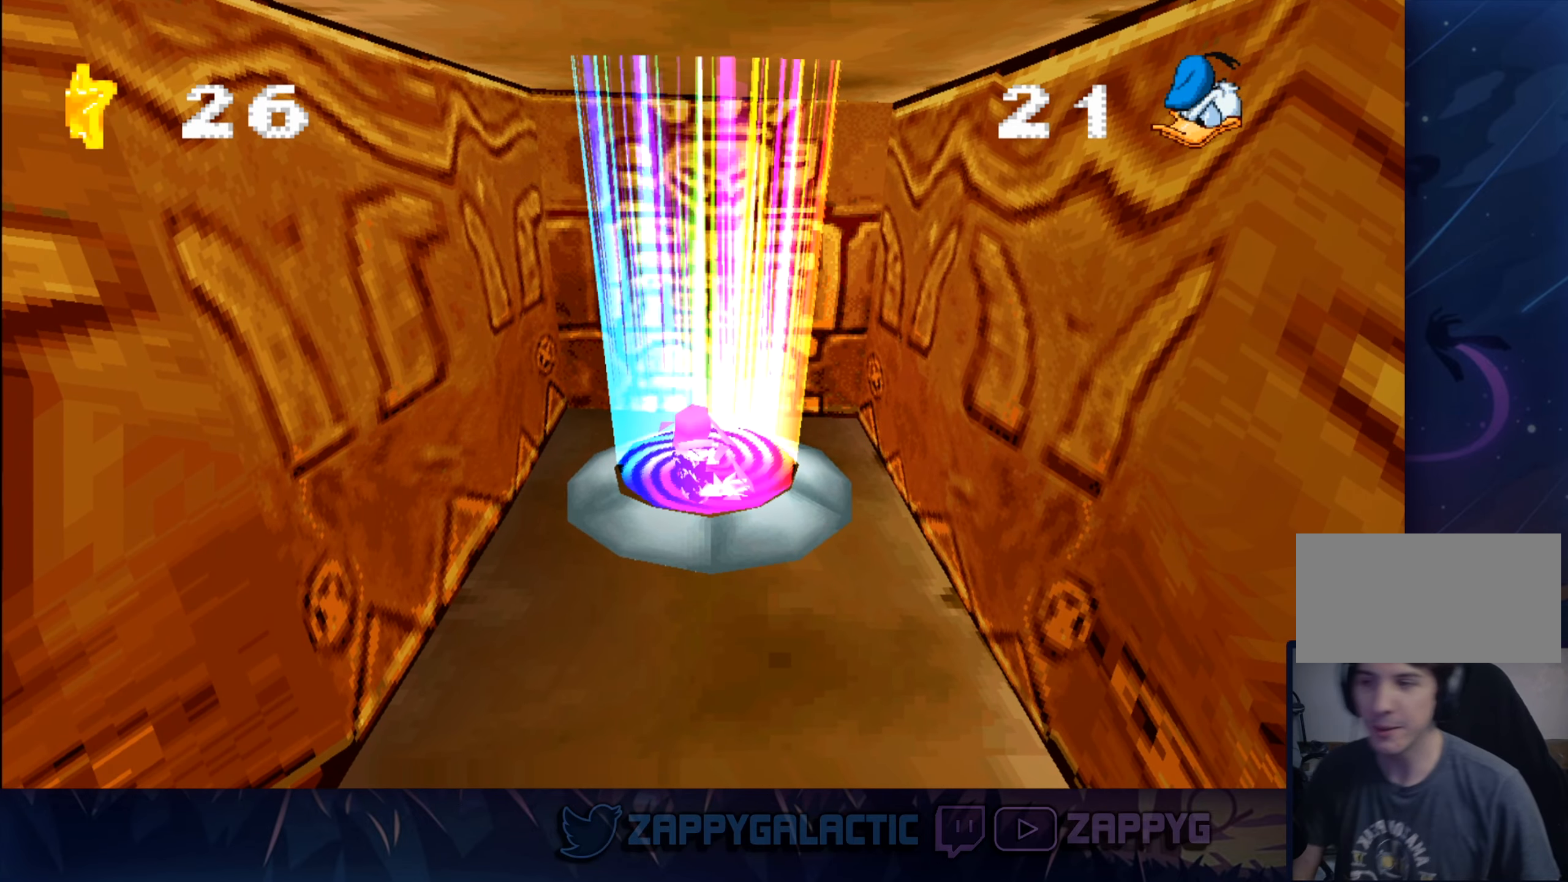
{"buttons": [], "left_stick": "center", "right_stick": "center", "events": []}
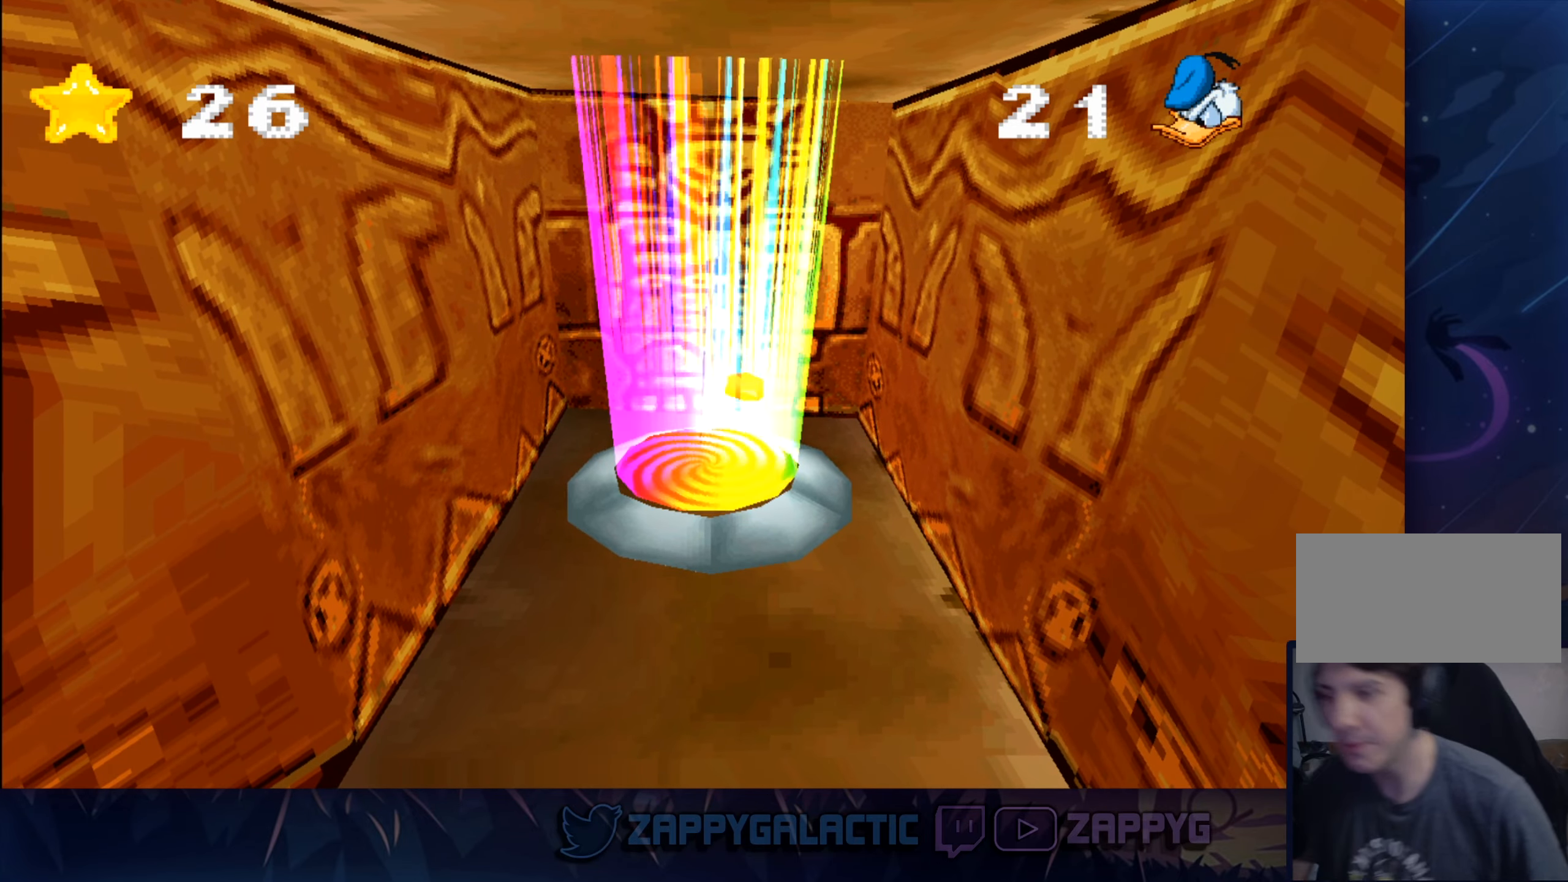
{"buttons": [], "left_stick": "center", "right_stick": "center", "events": []}
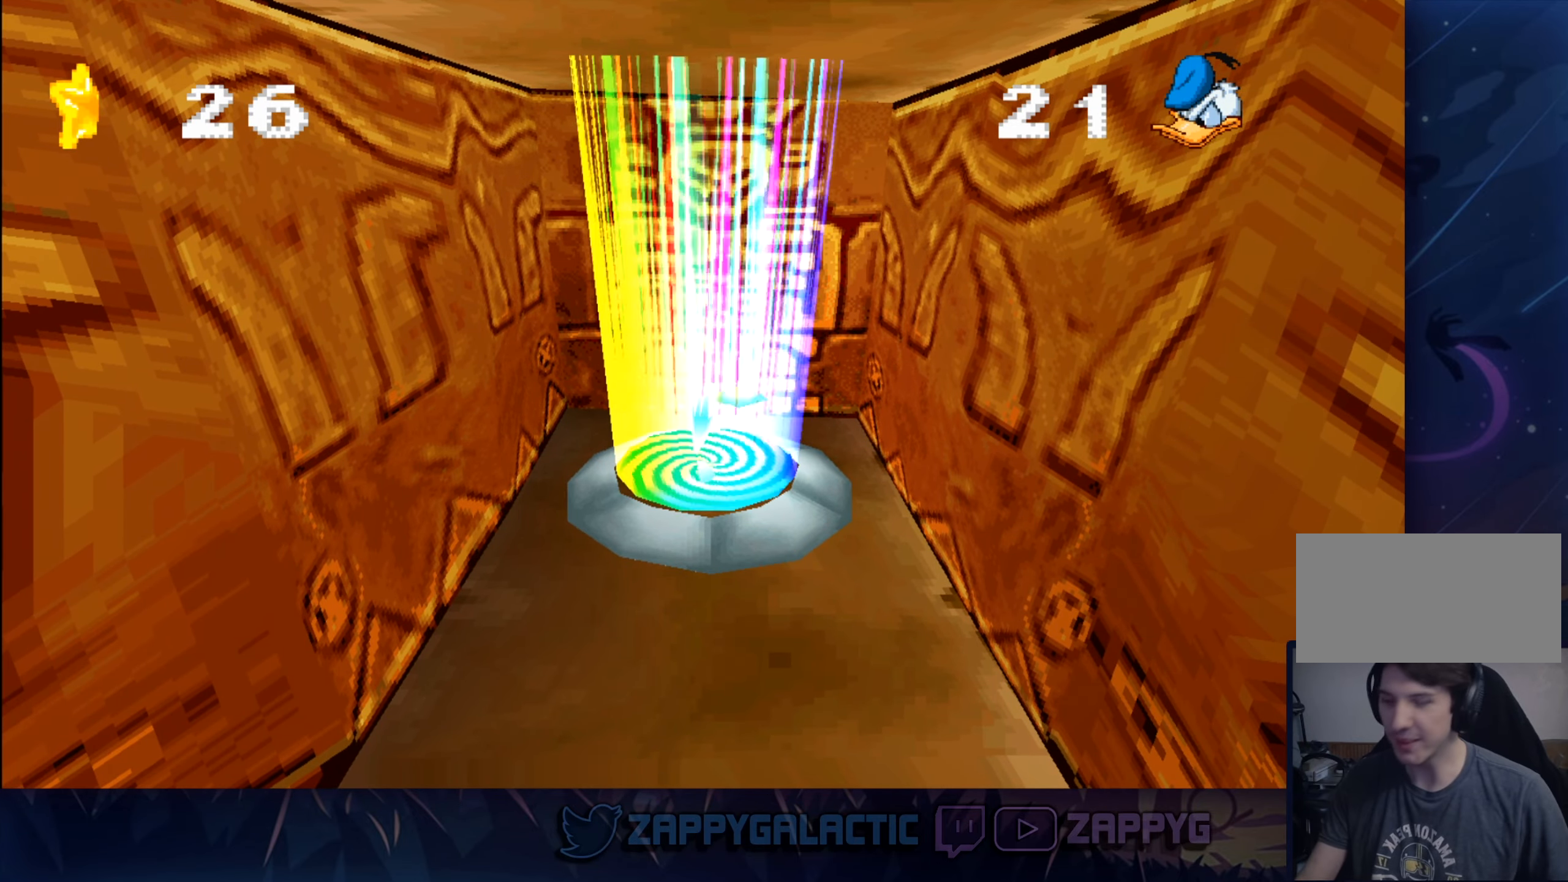
{"buttons": [], "left_stick": "center", "right_stick": "center", "events": []}
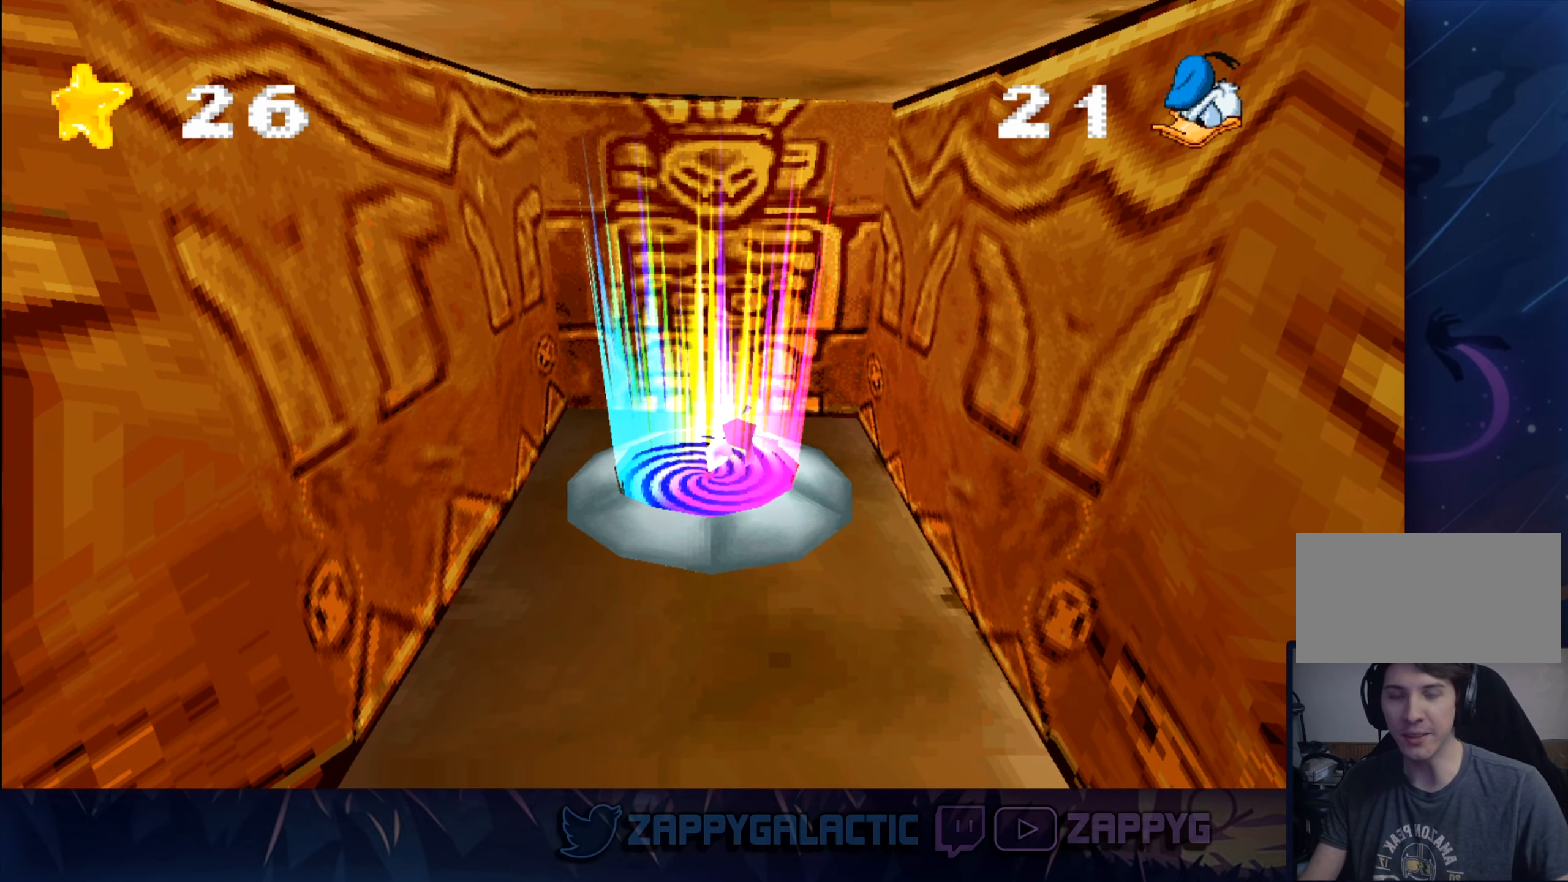
{"buttons": [], "left_stick": "up-right", "right_stick": "center", "events": [[150, "left_stick", "up-right"]]}
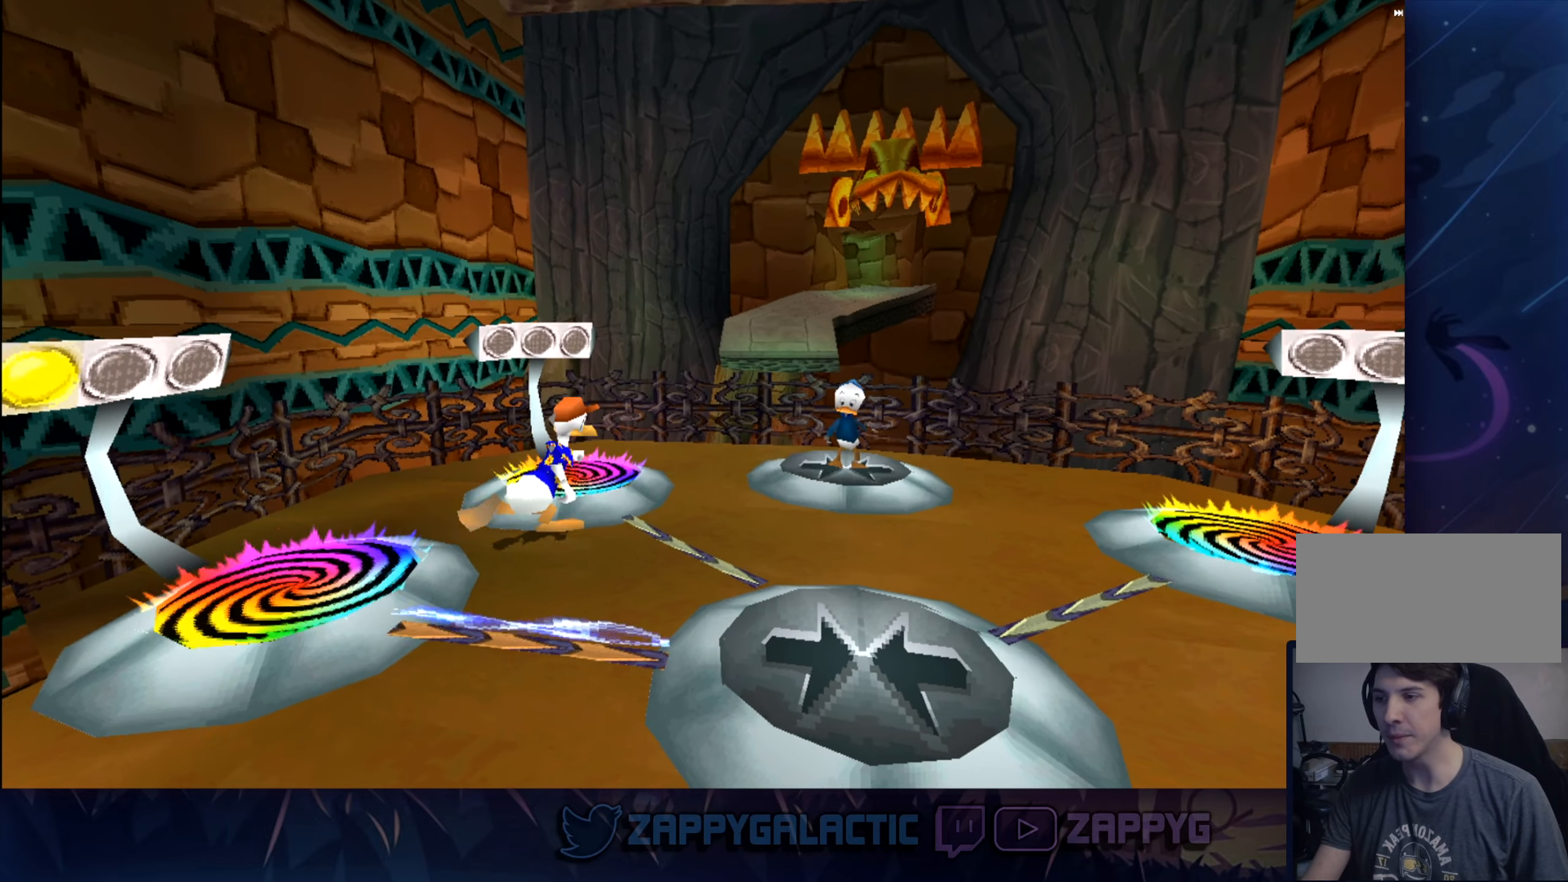
{"buttons": [], "left_stick": "center", "right_stick": "center", "events": [[83, "left_stick", "center"]]}
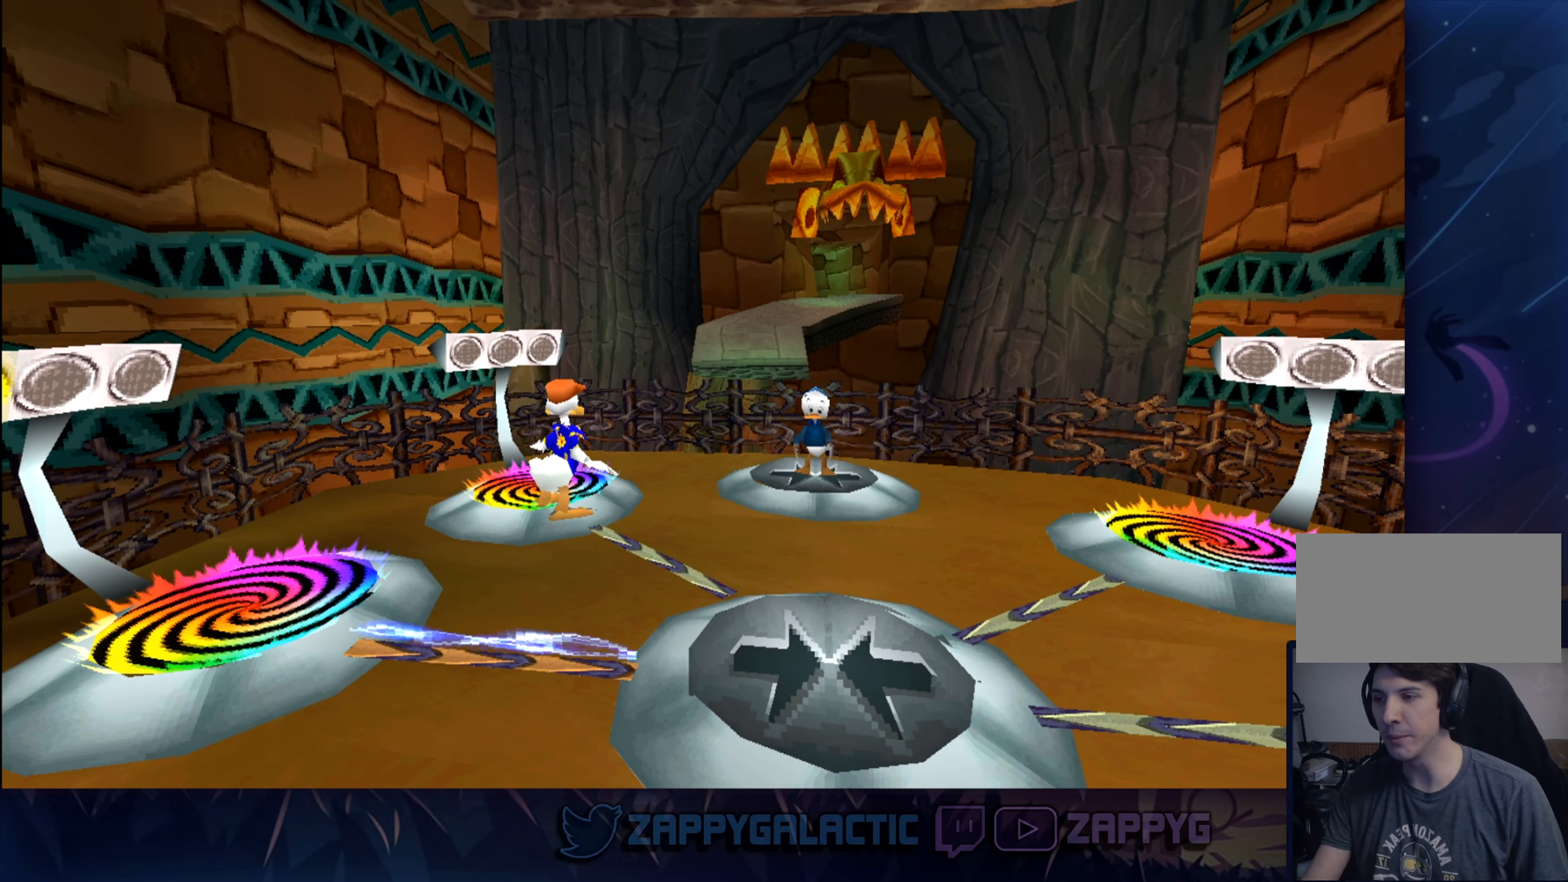
{"buttons": [], "left_stick": "center", "right_stick": "center", "events": [[33, "left_stick", "up"], [83, "left_stick", "center"]]}
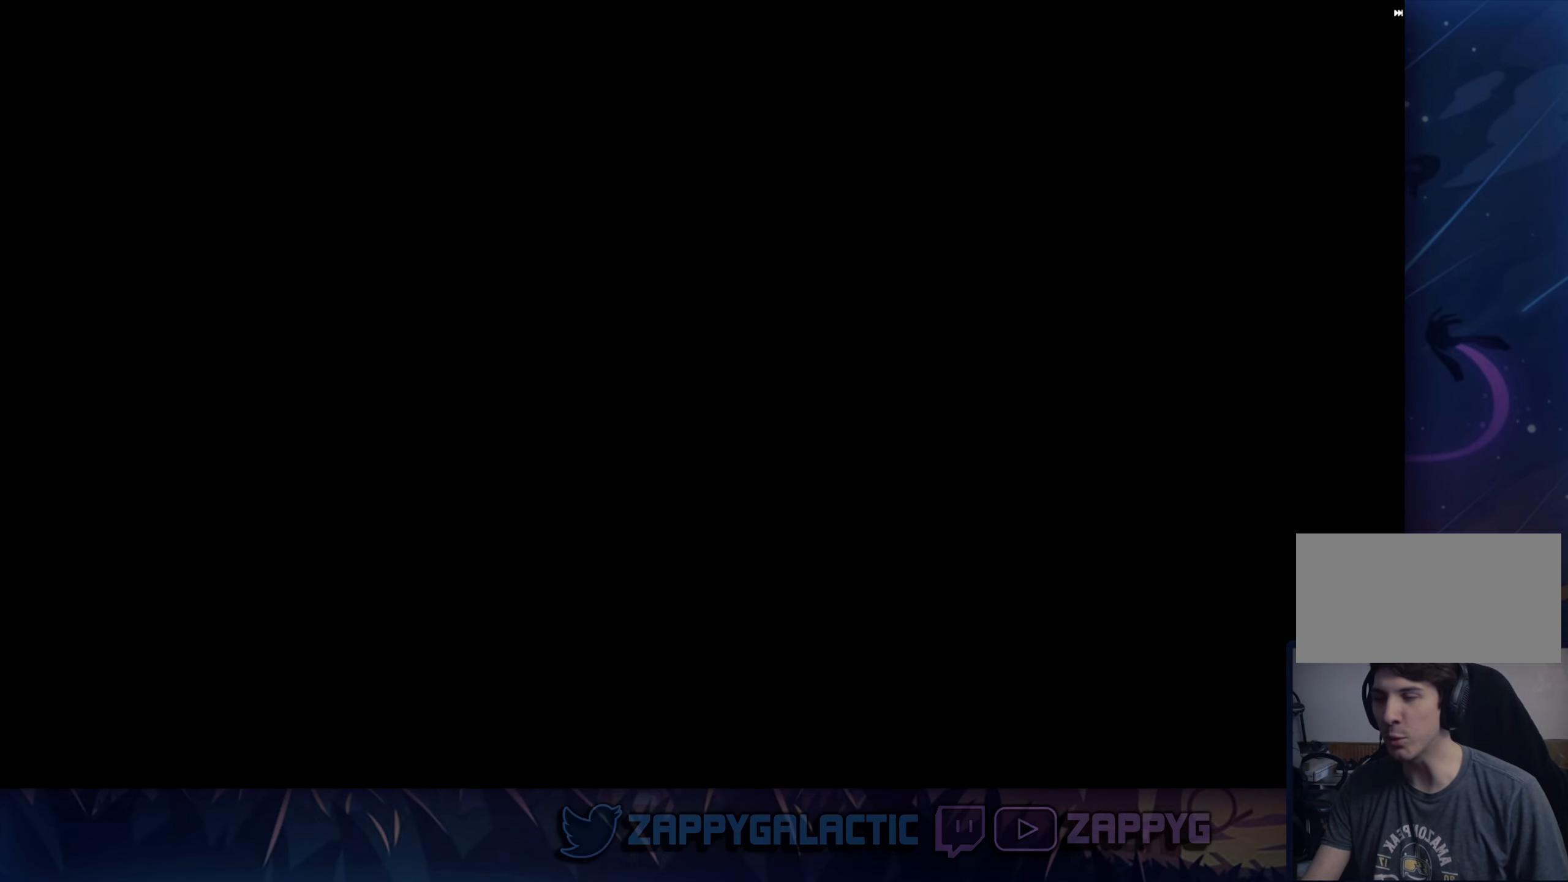
{"buttons": [], "left_stick": "center", "right_stick": "center", "events": []}
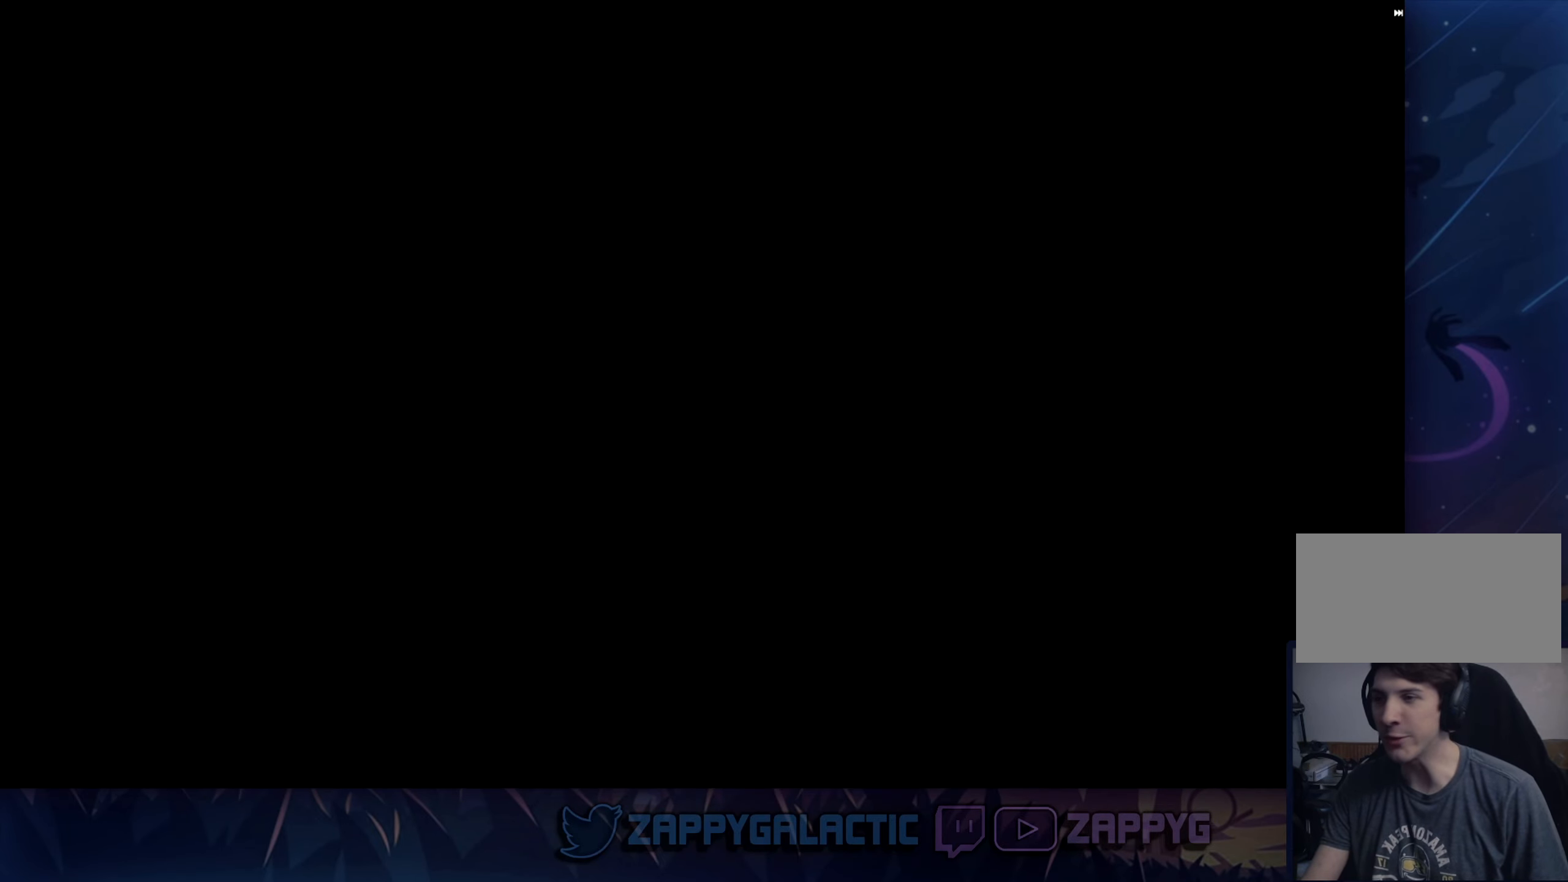
{"buttons": [], "left_stick": "center", "right_stick": "center", "events": []}
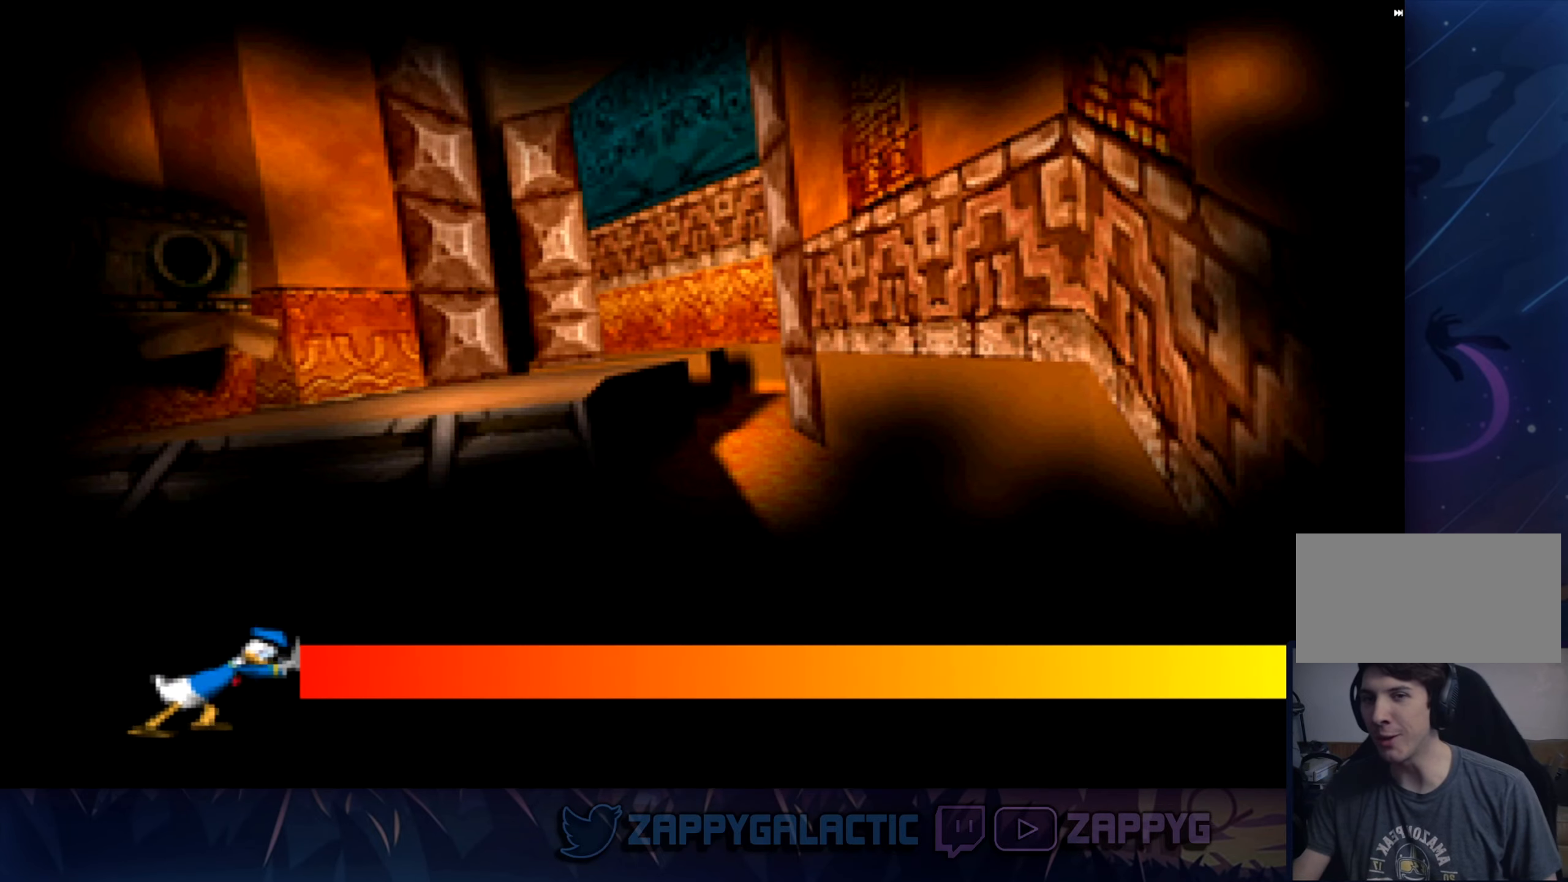
{"buttons": [], "left_stick": "center", "right_stick": "center", "events": []}
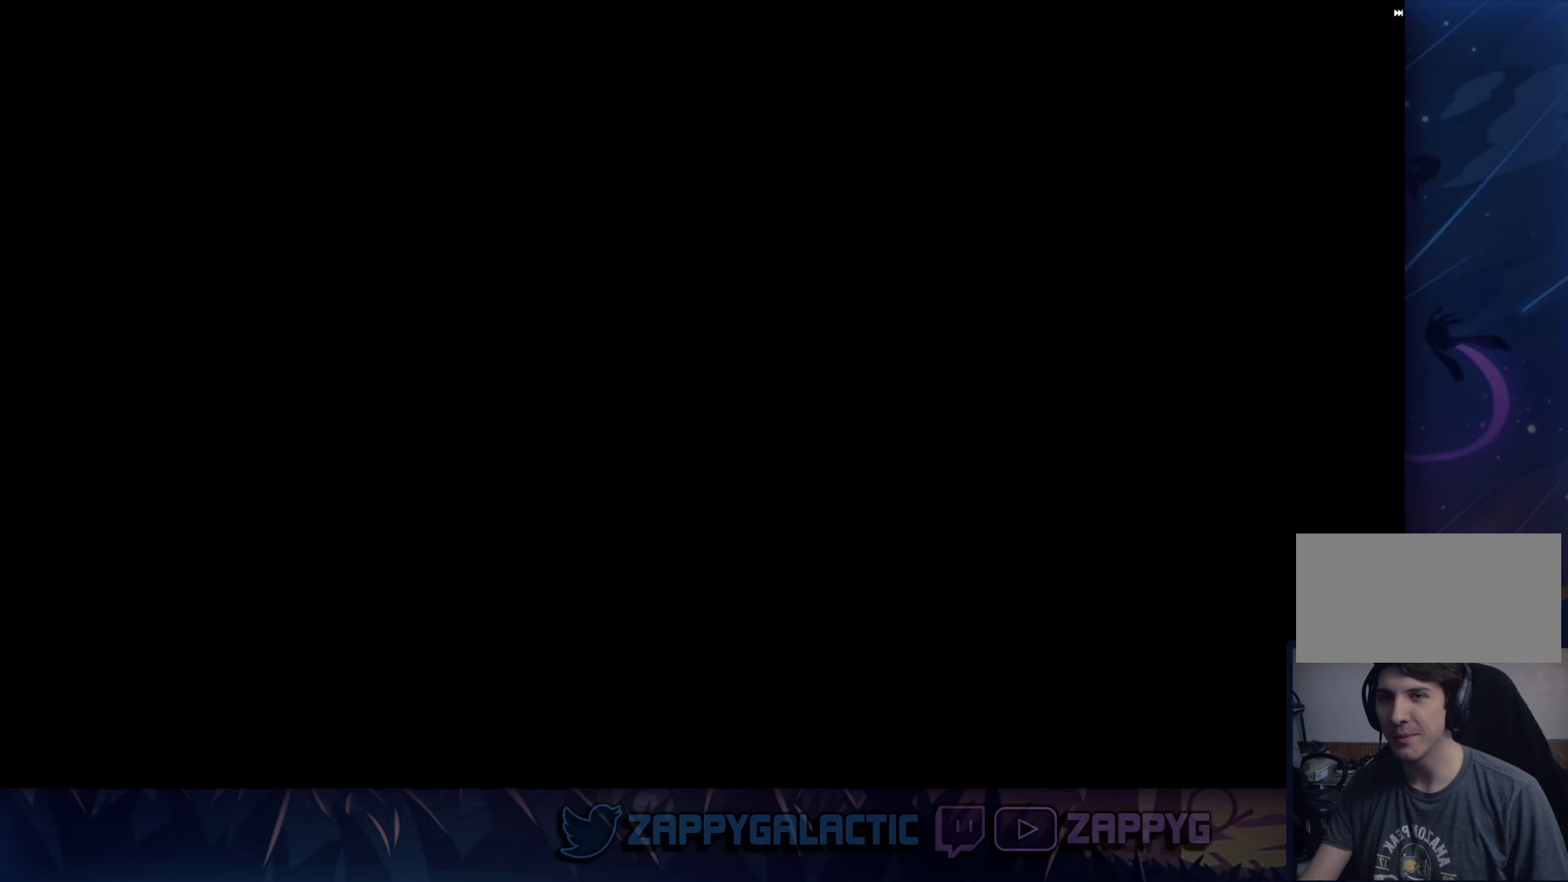
{"buttons": [], "left_stick": "center", "right_stick": "center", "events": []}
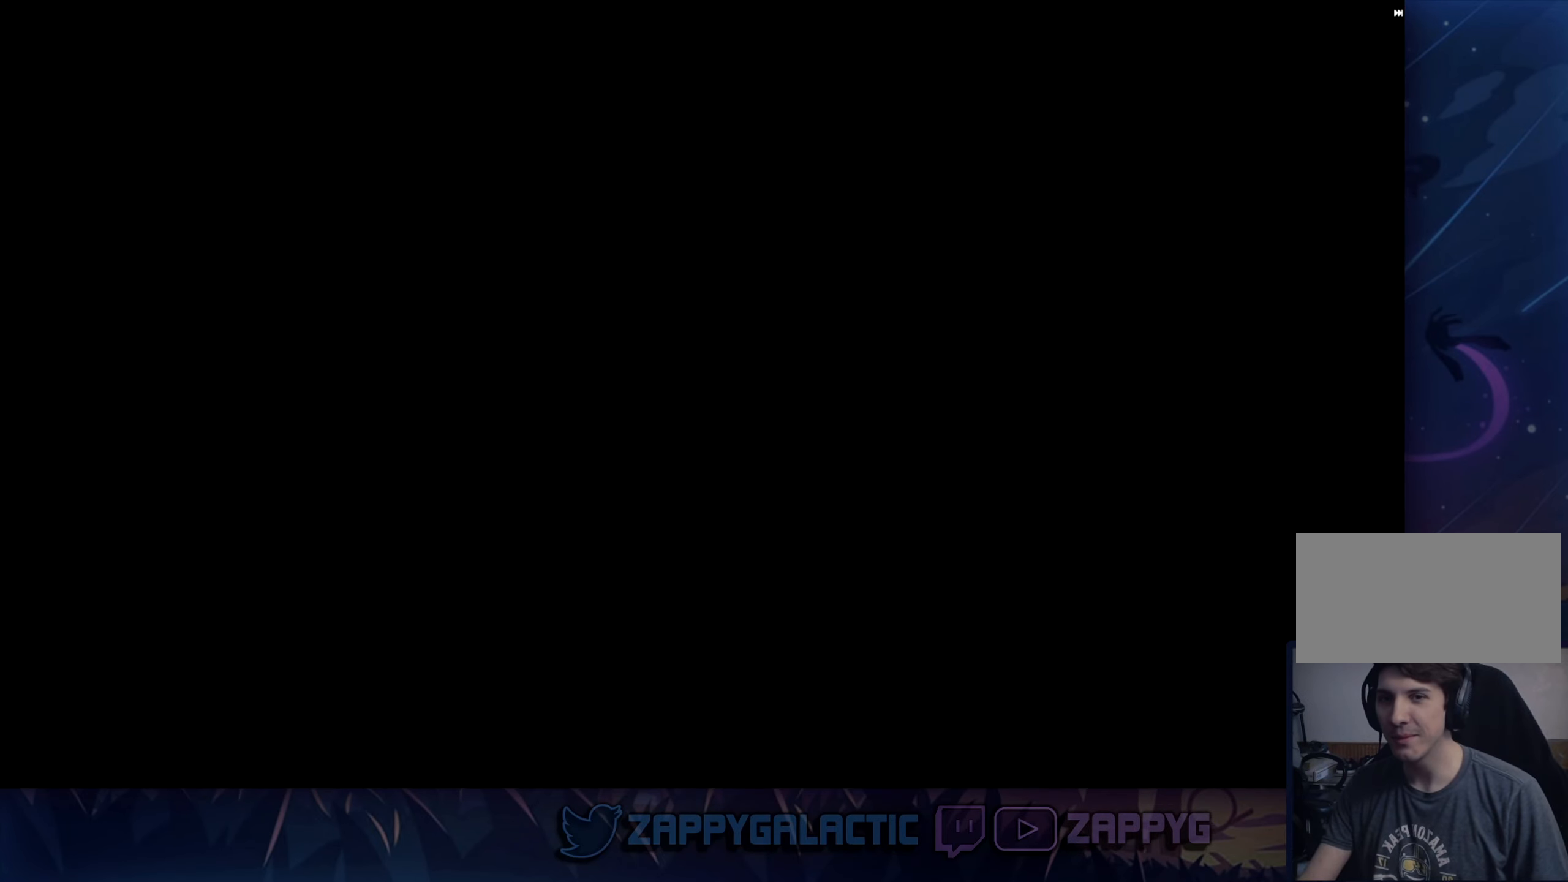
{"buttons": [], "left_stick": "center", "right_stick": "center", "events": []}
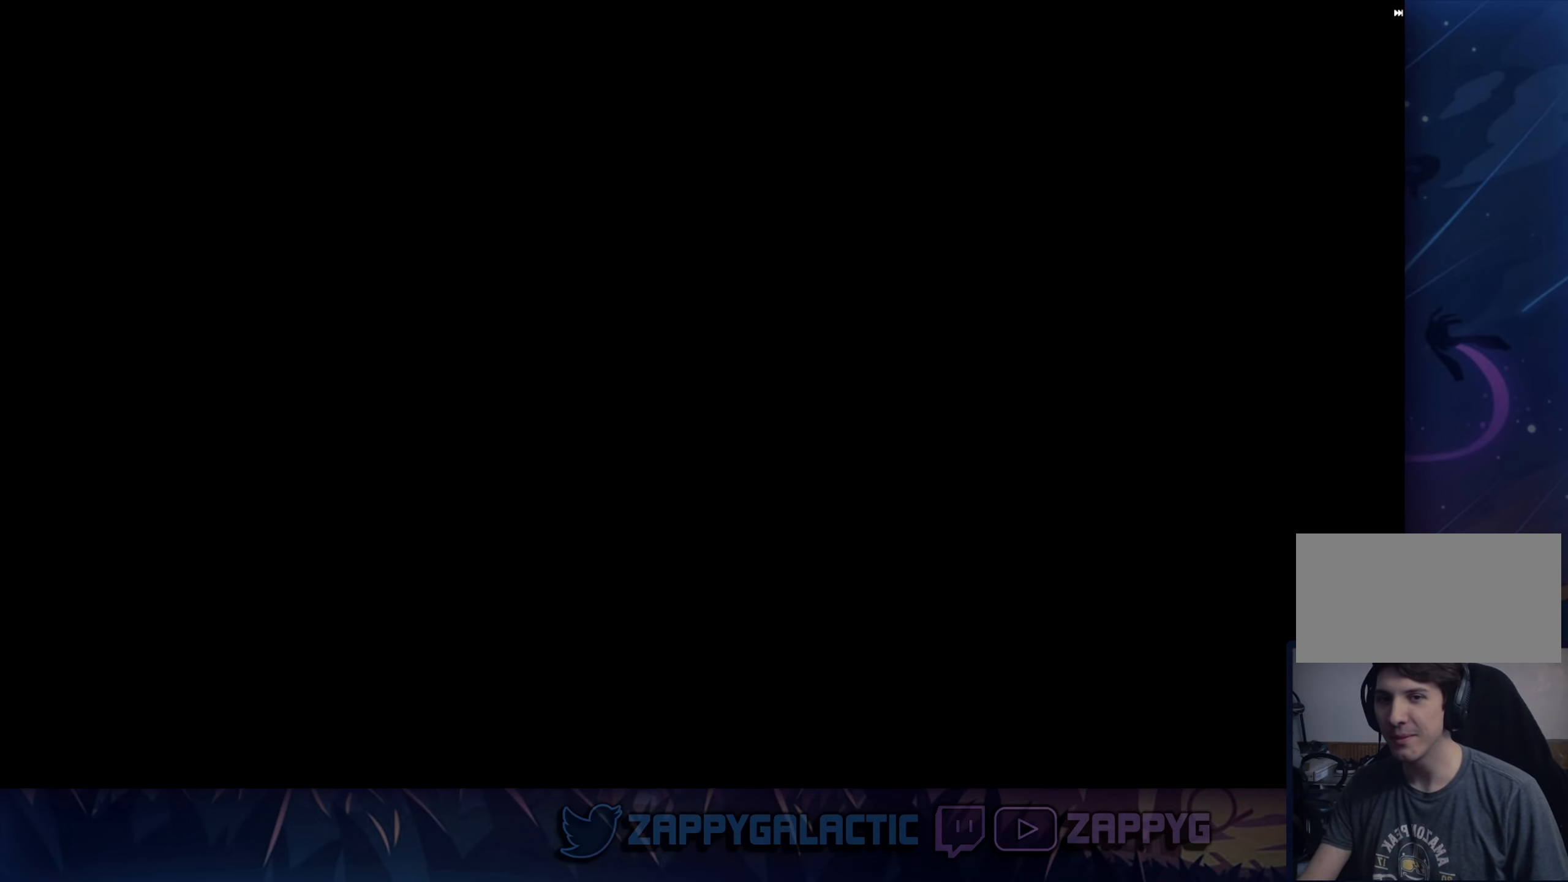
{"buttons": [], "left_stick": "center", "right_stick": "center", "events": []}
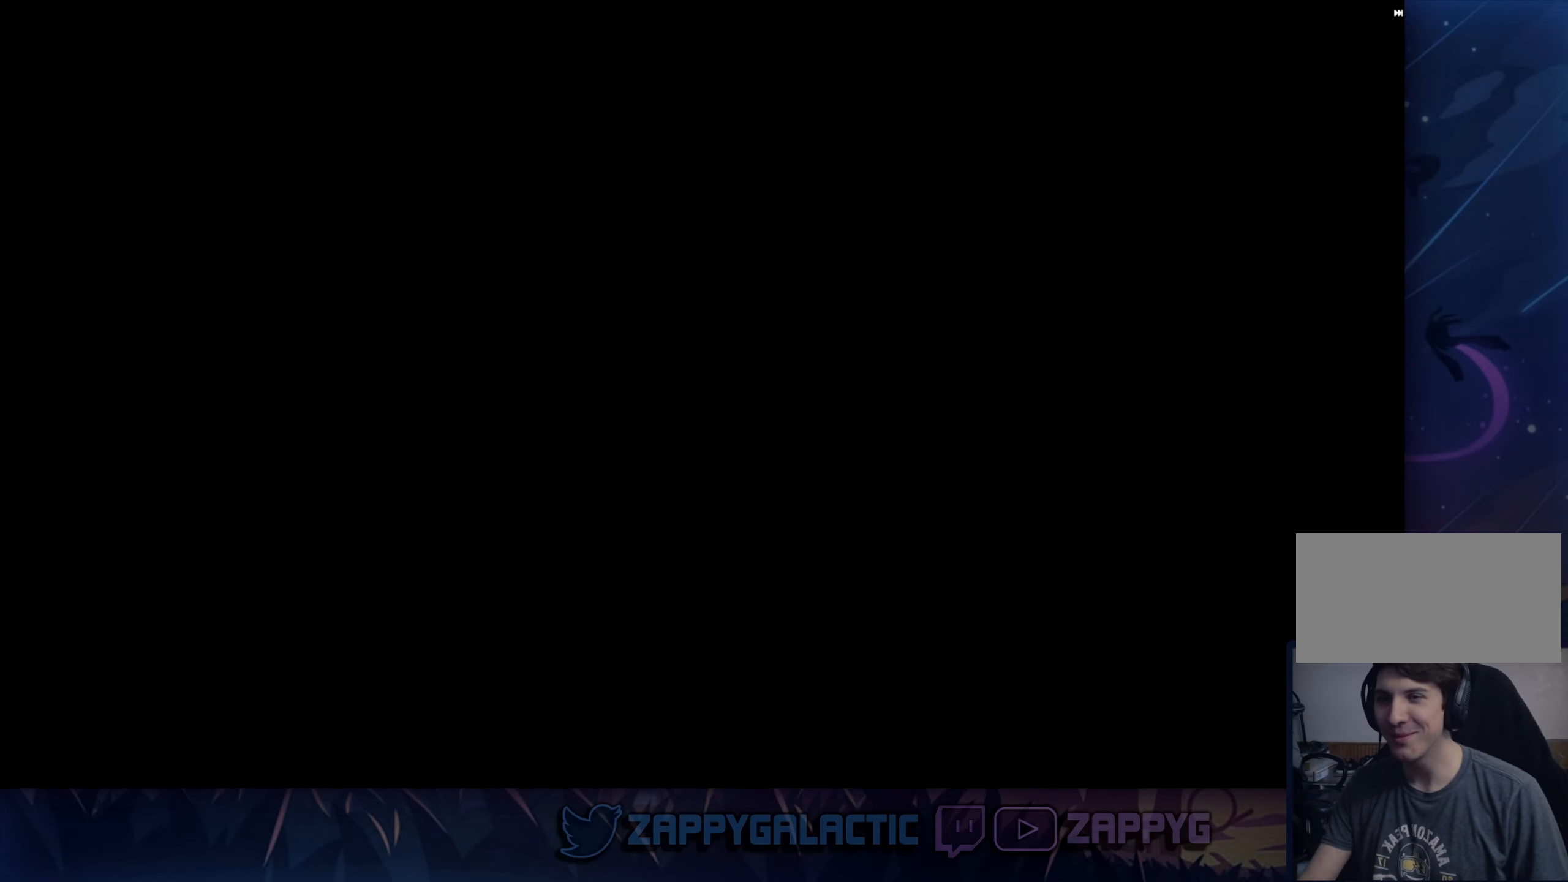
{"buttons": [], "left_stick": "center", "right_stick": "center", "events": []}
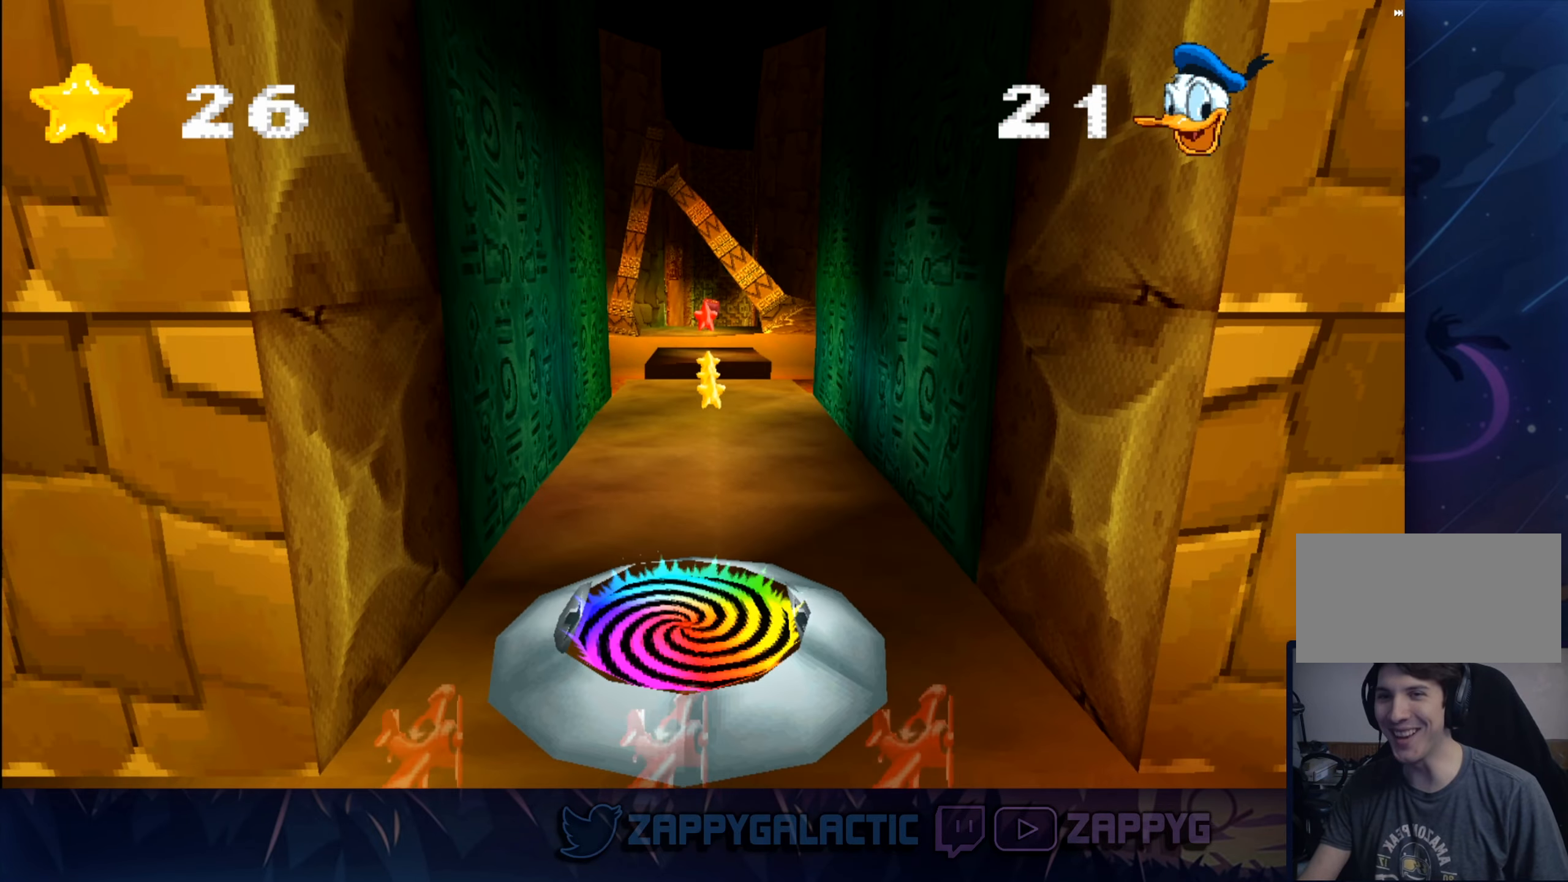
{"buttons": [], "left_stick": "center", "right_stick": "center", "events": []}
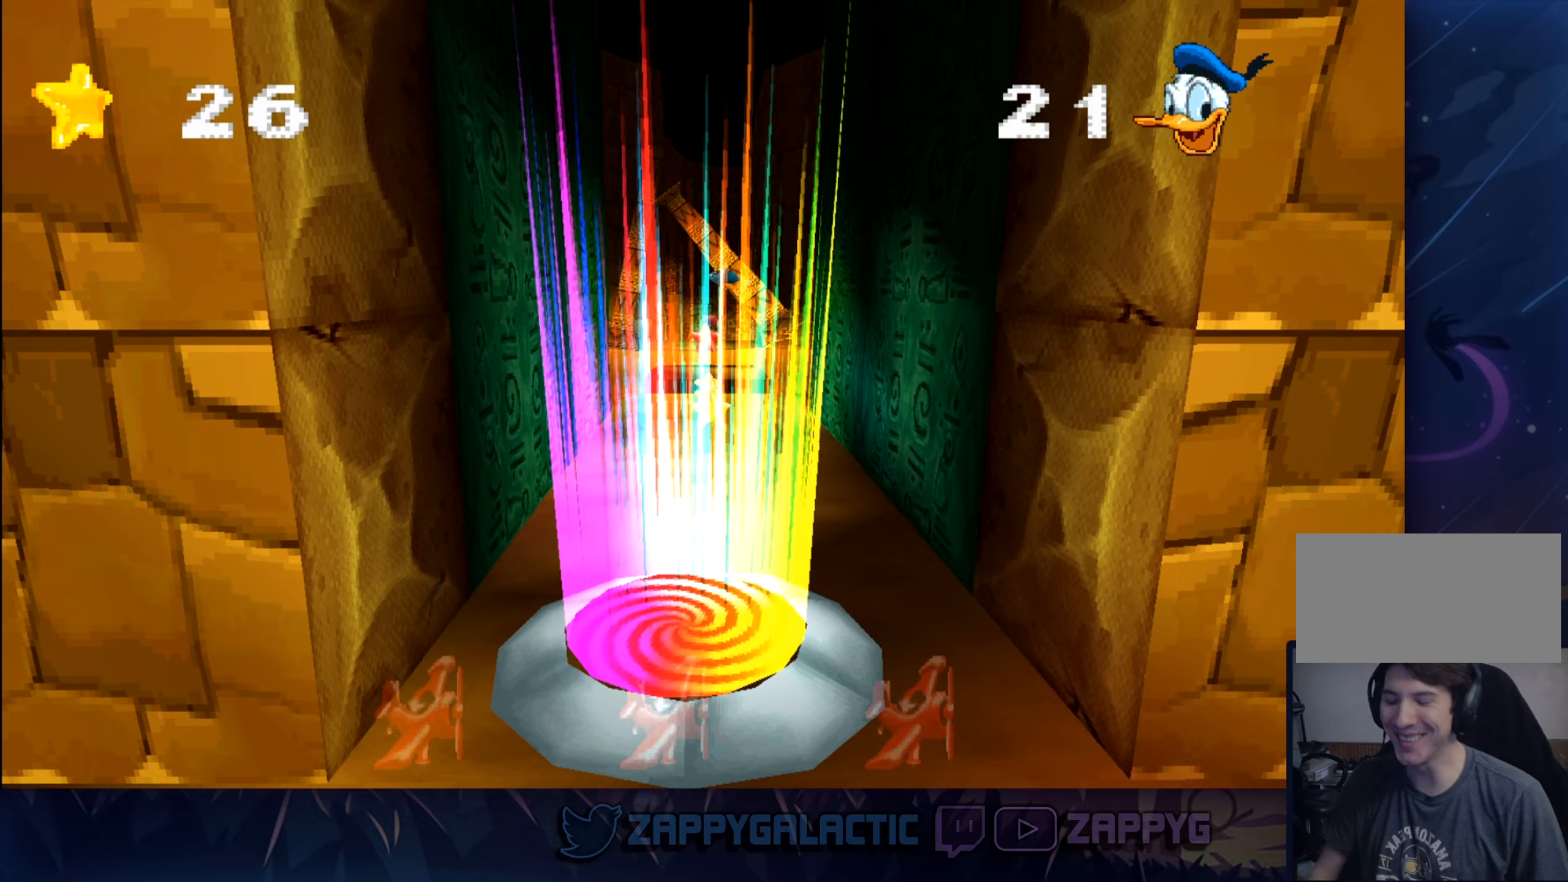
{"buttons": [], "left_stick": "up", "right_stick": "center", "events": [[33, "left_stick", "up"]]}
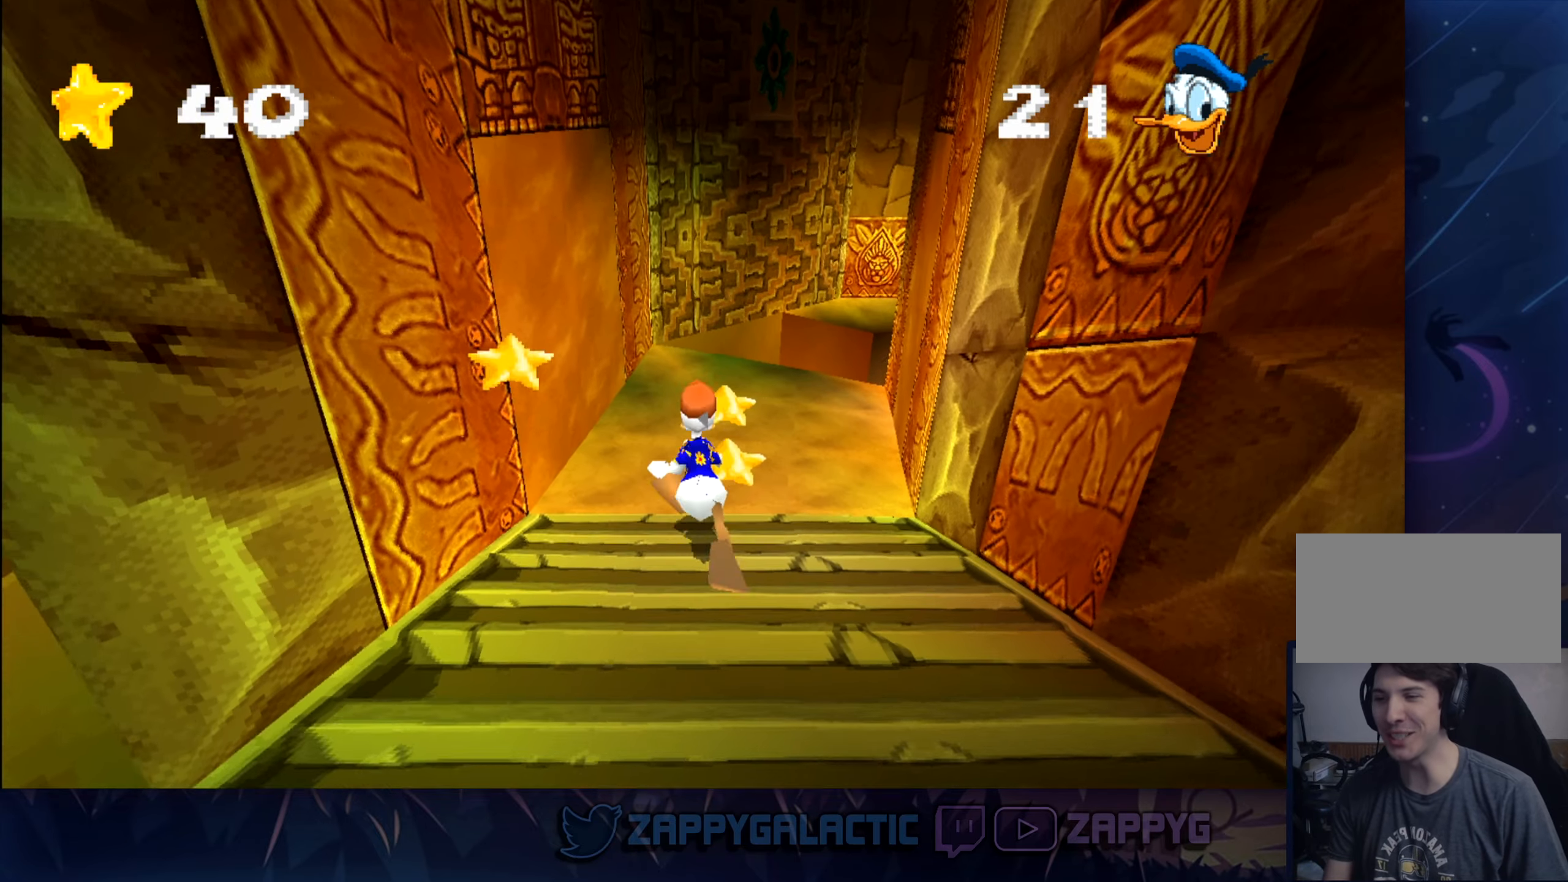
{"buttons": [], "left_stick": "up", "right_stick": "center", "events": []}
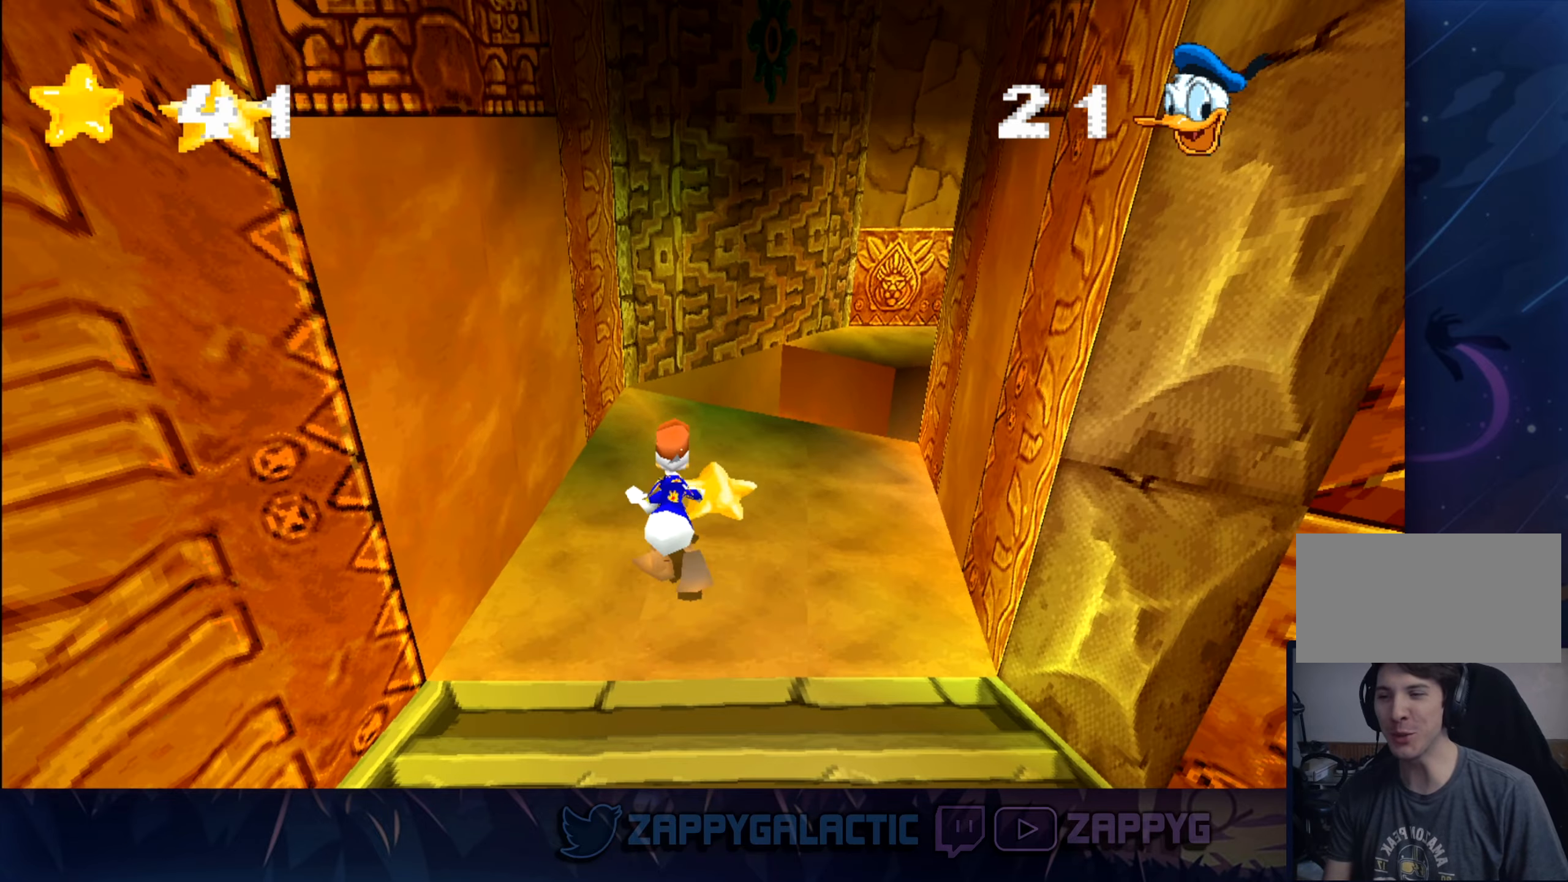
{"buttons": ["CROSS"], "left_stick": "up-right", "right_stick": "center", "events": [[33, "left_stick", "up-right"], [483, "CROSS", "down"]]}
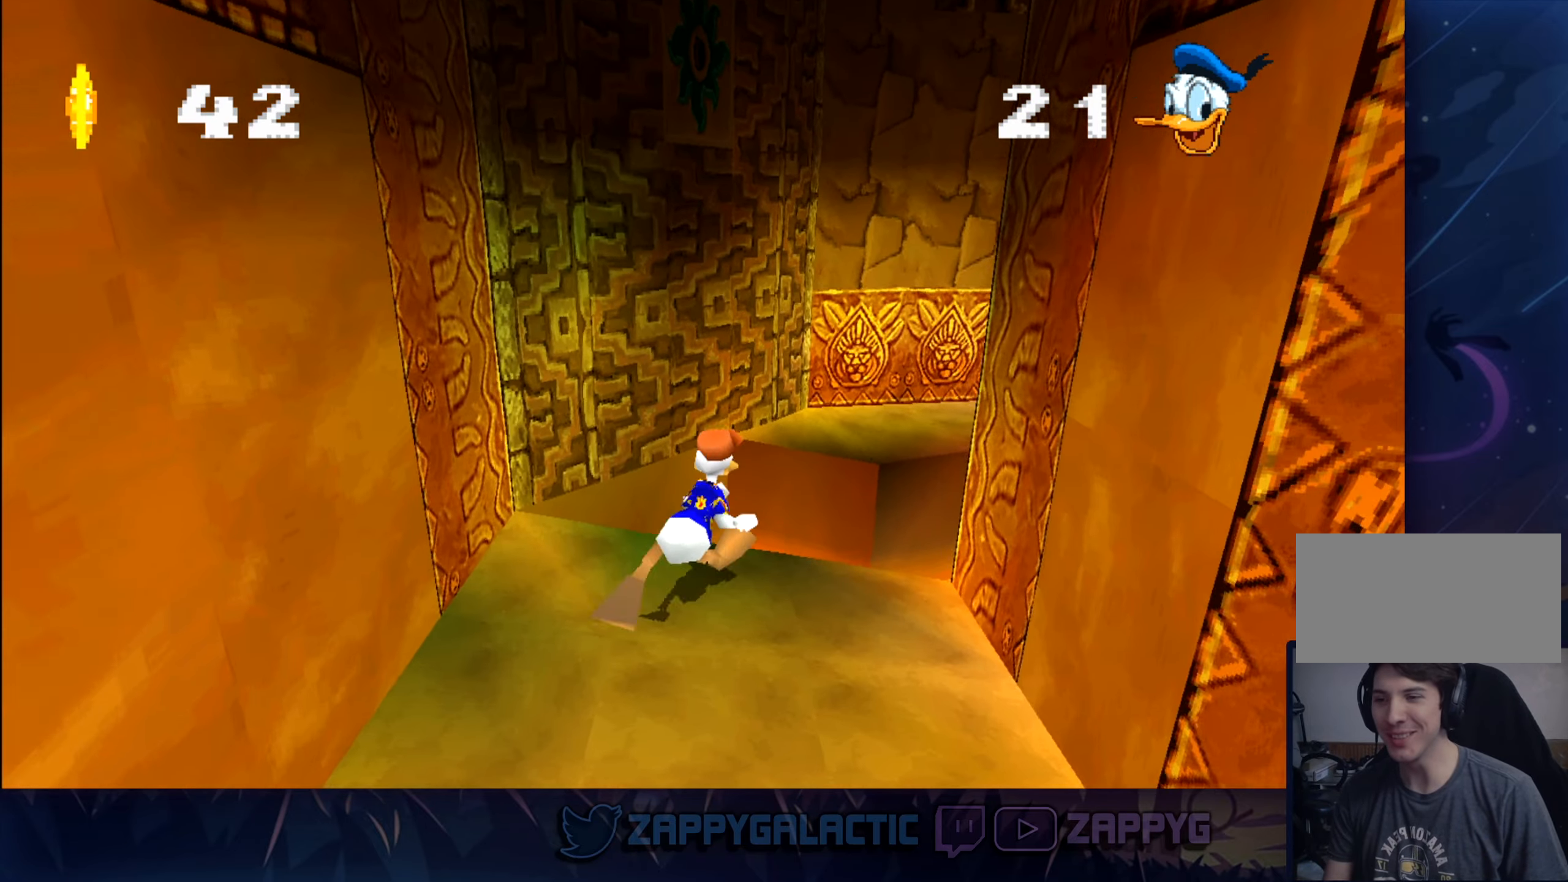
{"buttons": [], "left_stick": "up-right", "right_stick": "center", "events": [[400, "CROSS", "up"]]}
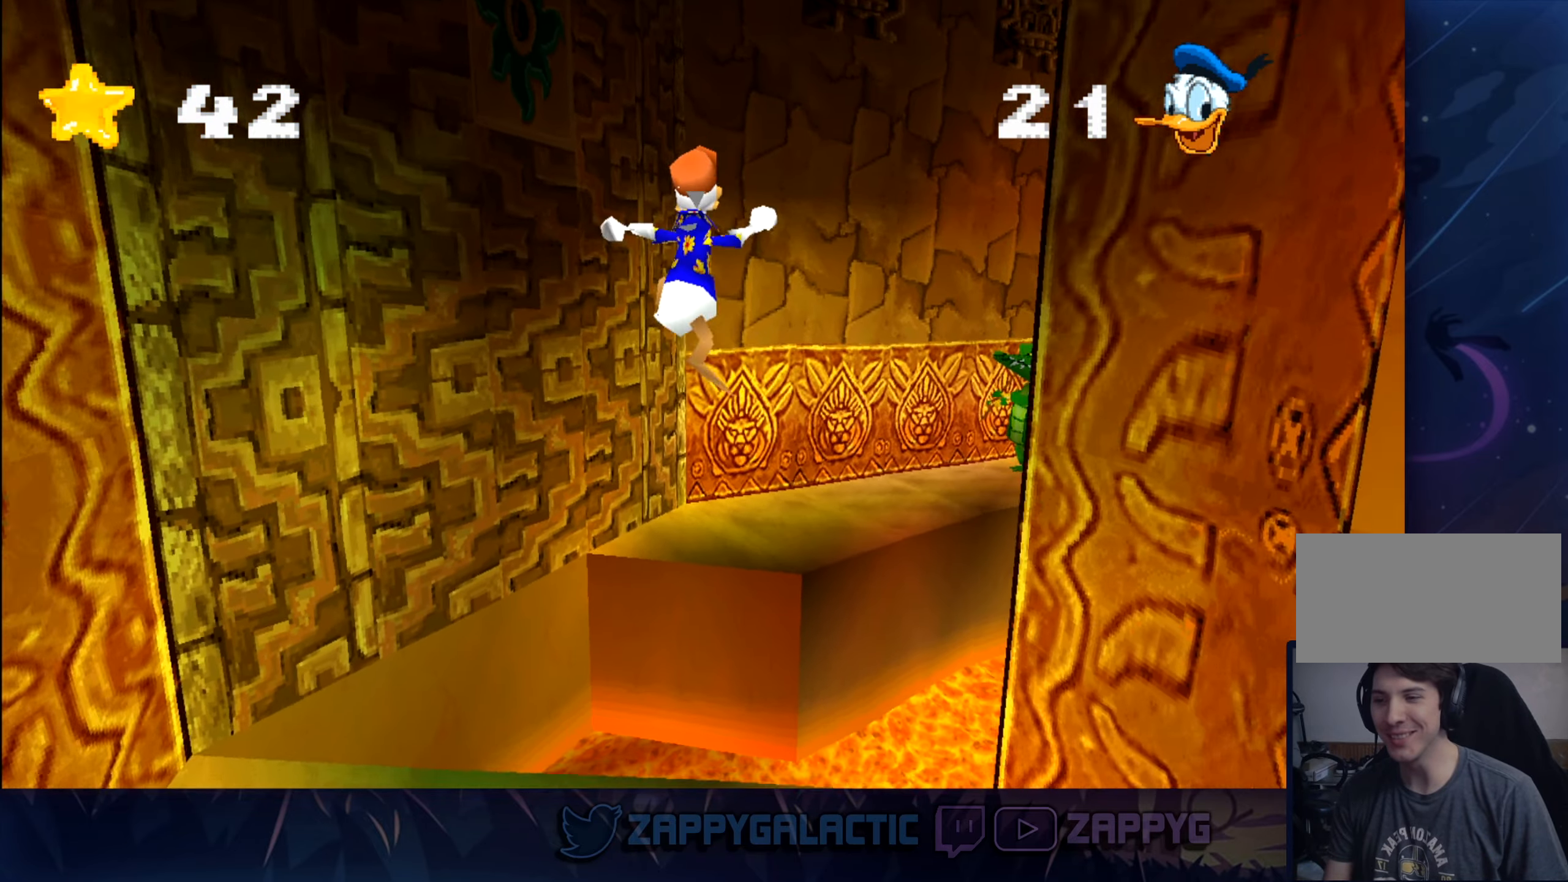
{"buttons": [], "left_stick": "up-right", "right_stick": "center", "events": [[133, "CROSS", "down"], [283, "CROSS", "up"]]}
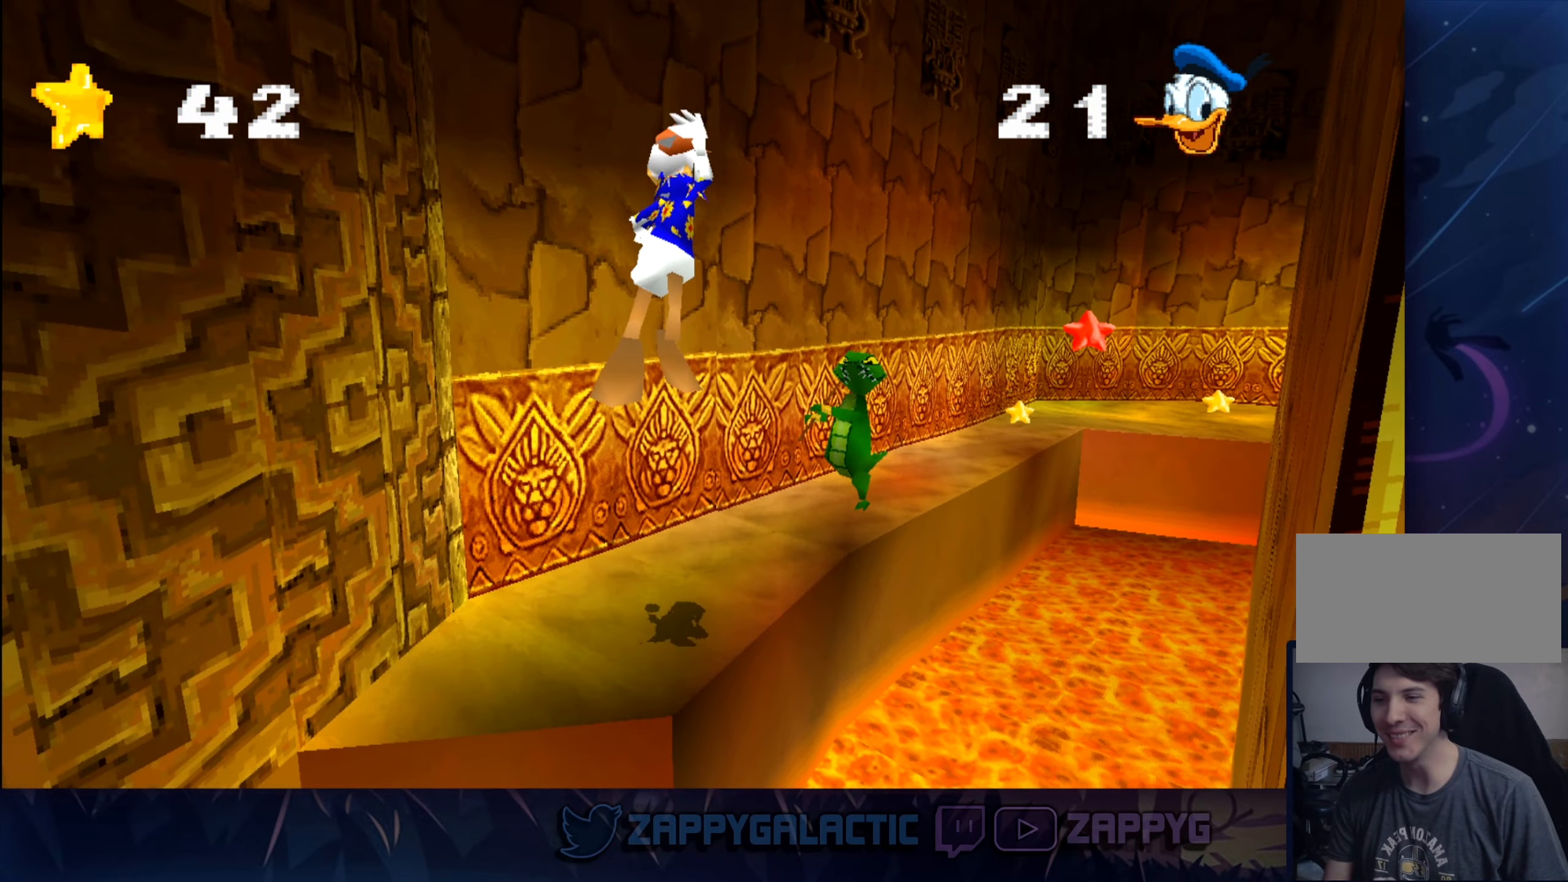
{"buttons": [], "left_stick": "down-left", "right_stick": "center", "events": [[217, "left_stick", "center"], [267, "SQUARE", "down"], [417, "SQUARE", "up"], [483, "left_stick", "down-left"]]}